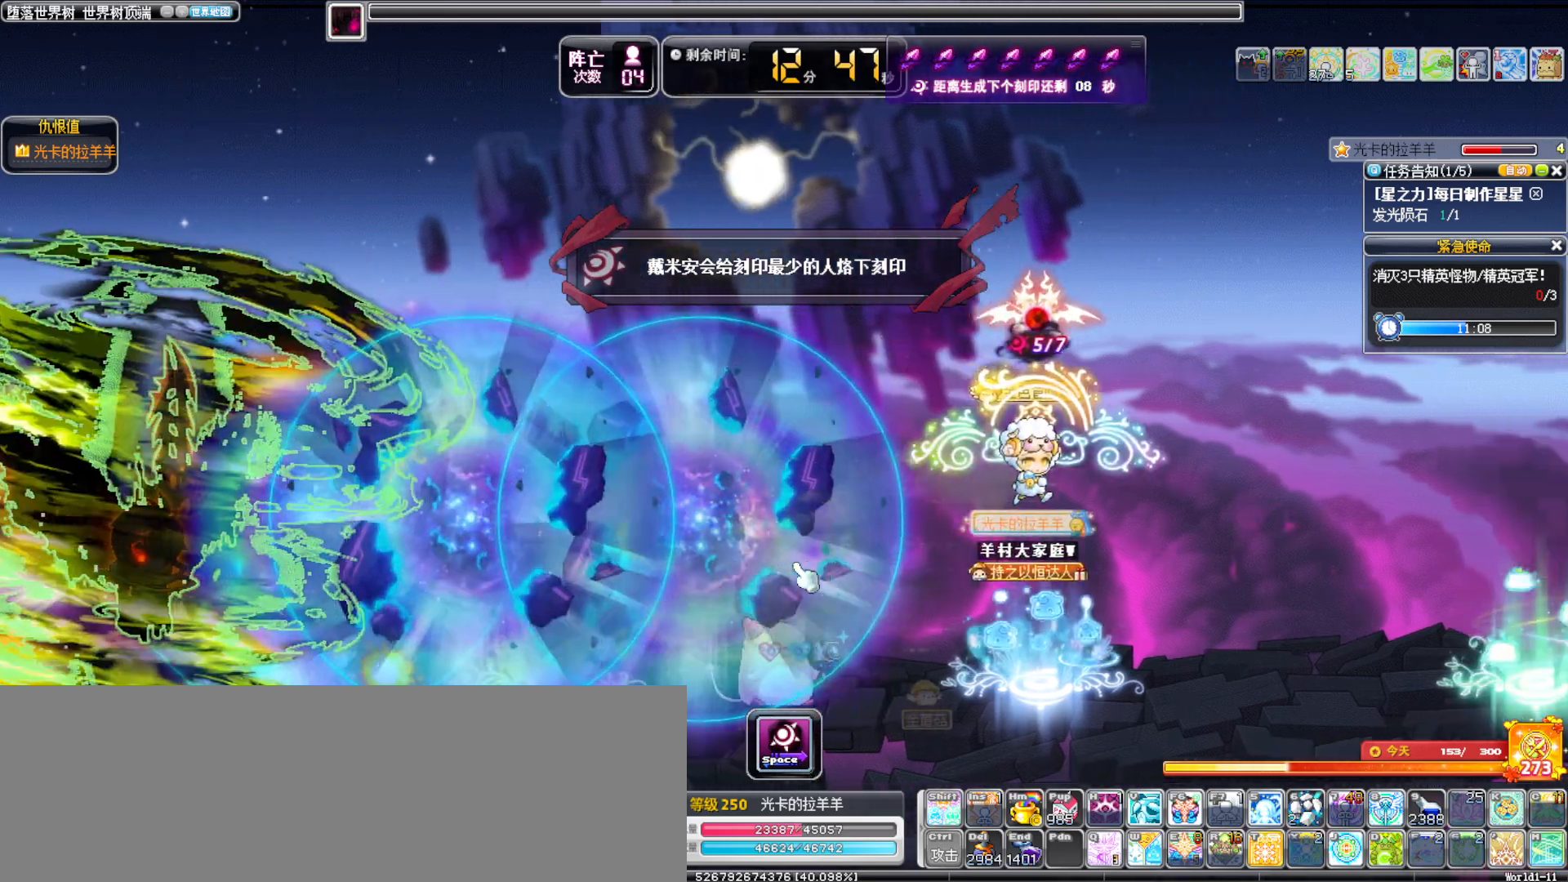
Gameplay with keyboard; each line is a JSON object with the keys held at the frame after it. "events" lists presses ("down") and releases ("up") of ".", "/", "0", "1", "2", "3", "4", "5", "6", "7", "8", "9", "a", "alt_l", "alt_r", "b", "backslash", "backspace", "c", "caps_lock", "comma", "ctrl_l", "ctrl_r", "d", "down", "e", "equals", "f", "g", "h", "i", "j", "k", "l", "lbracket", "left", "m", "minus", "n", "o", "p", "q", "quote", "r", "rbracket", "return", "right", "s", "semicolon", "shift_l", "shift_r", "space", "super", "t", "tab", "tilde", "u", "up", "v", "w", "x", "y" and "z" between this image and that frame as [ms after this image, input, new state], when the widget could be followed in between. No other keys are recorded. Mouse input is not recorded.
{"keys": [], "events": [[67, "1", "down"], [167, "1", "up"]]}
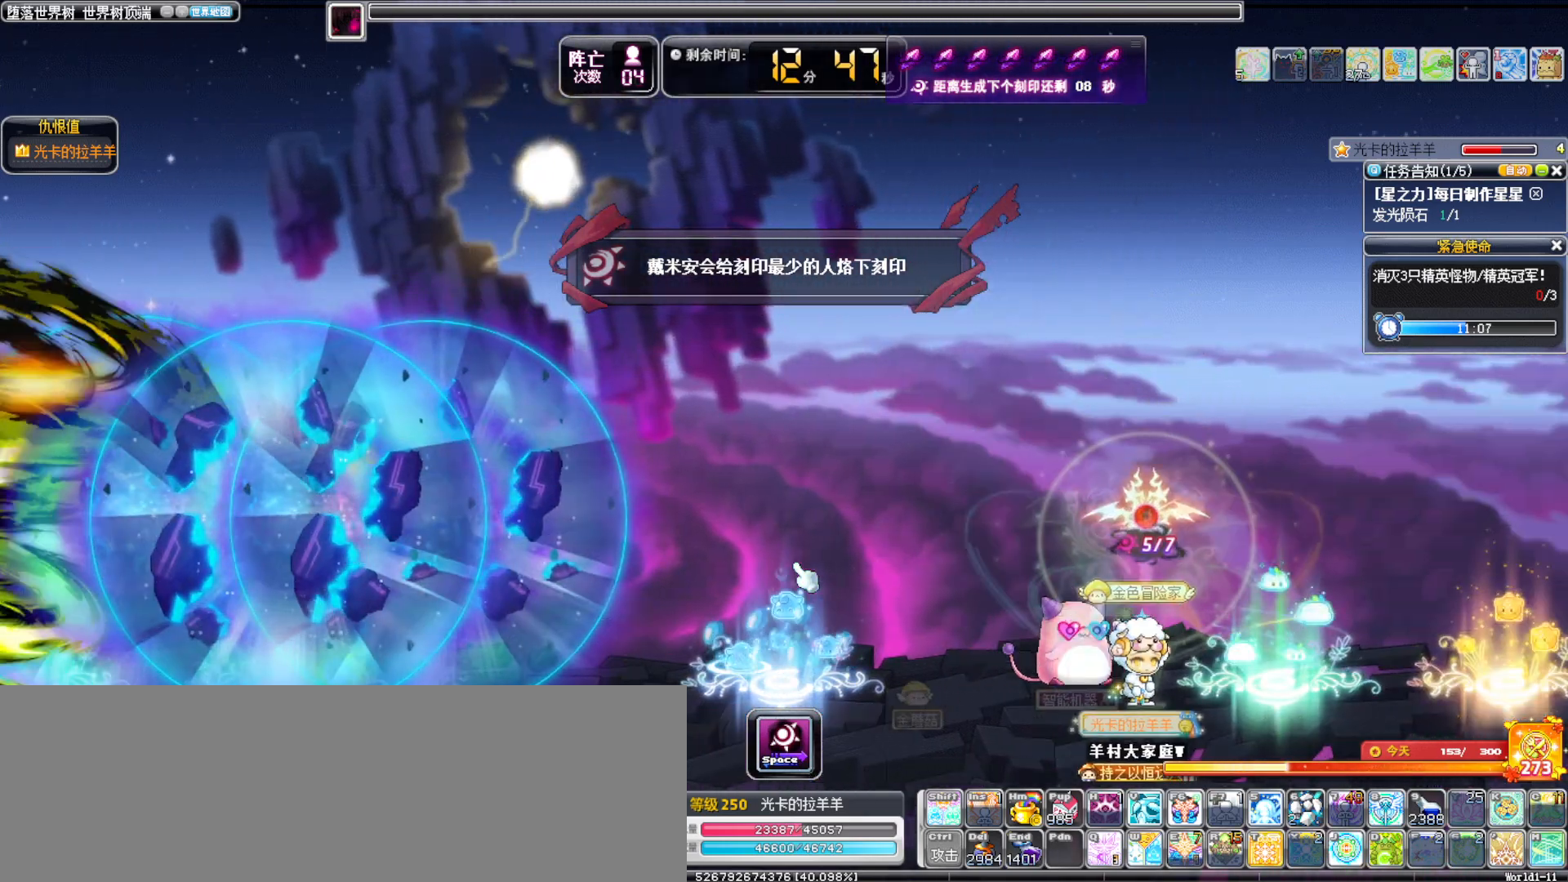
{"keys": ["right"], "events": [[417, "right", "down"]]}
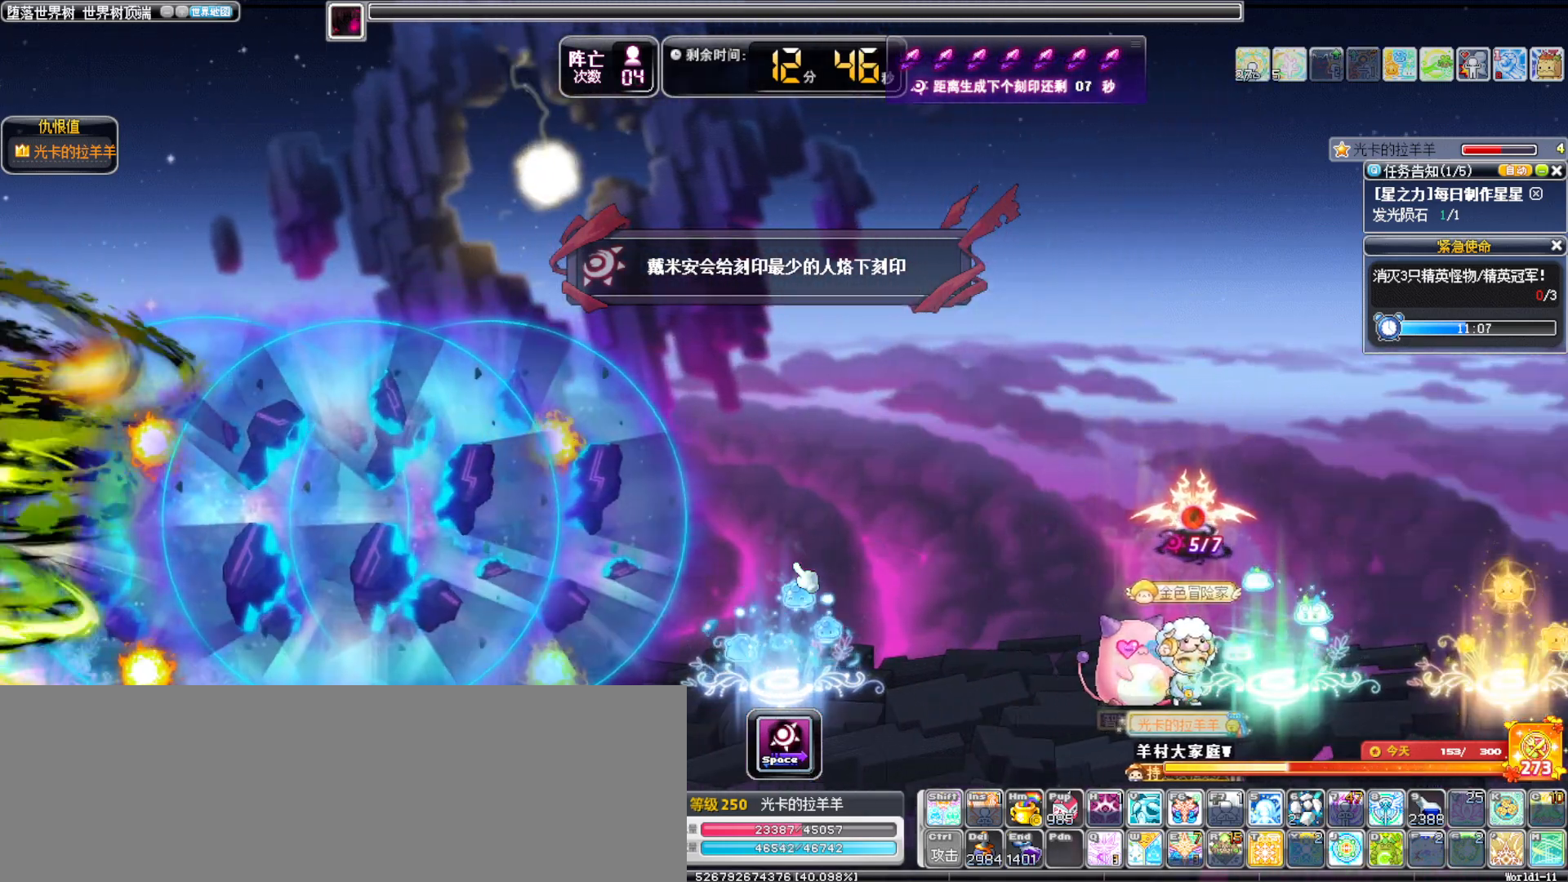
{"keys": ["right"], "events": [[100, "alt_l", "down"], [233, "alt_l", "up"], [233, "right", "up"], [467, "right", "down"]]}
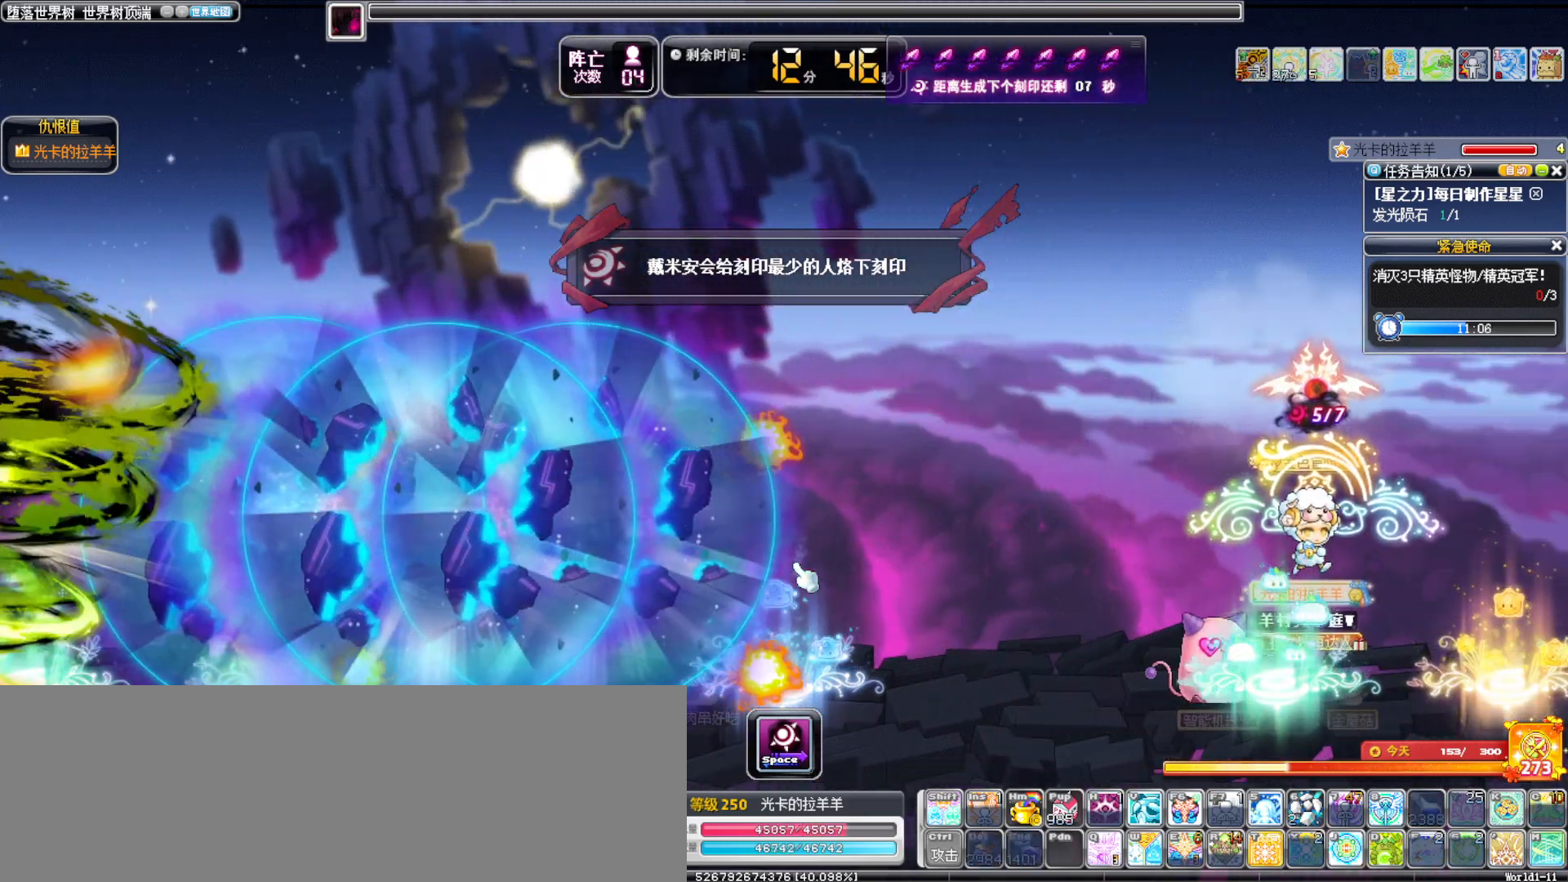
{"keys": ["right"], "events": []}
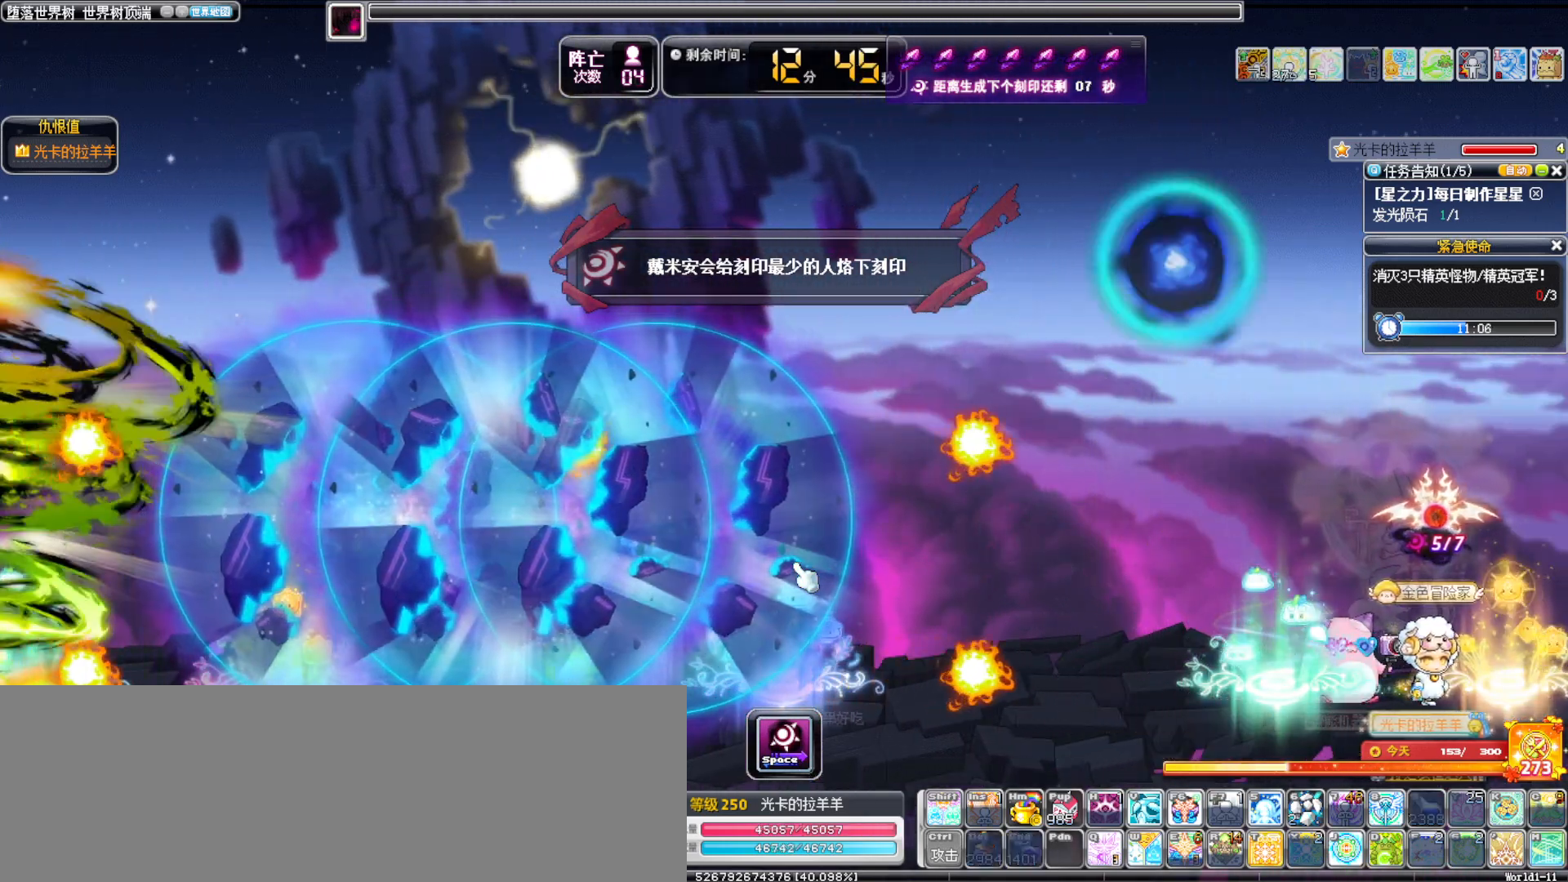
{"keys": ["right"], "events": []}
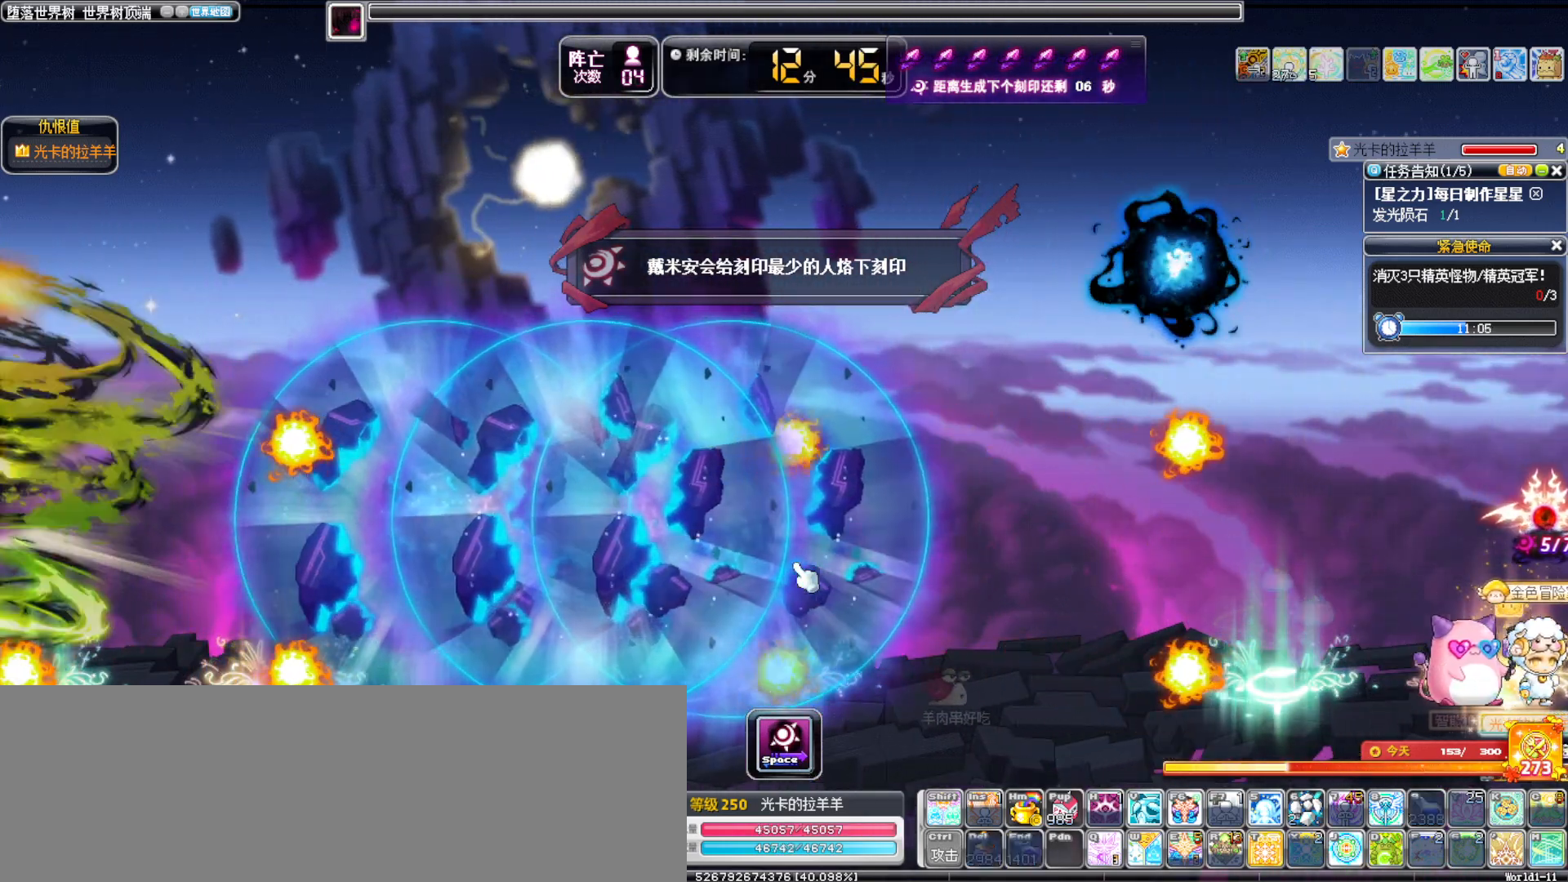
{"keys": [], "events": [[150, "right", "up"]]}
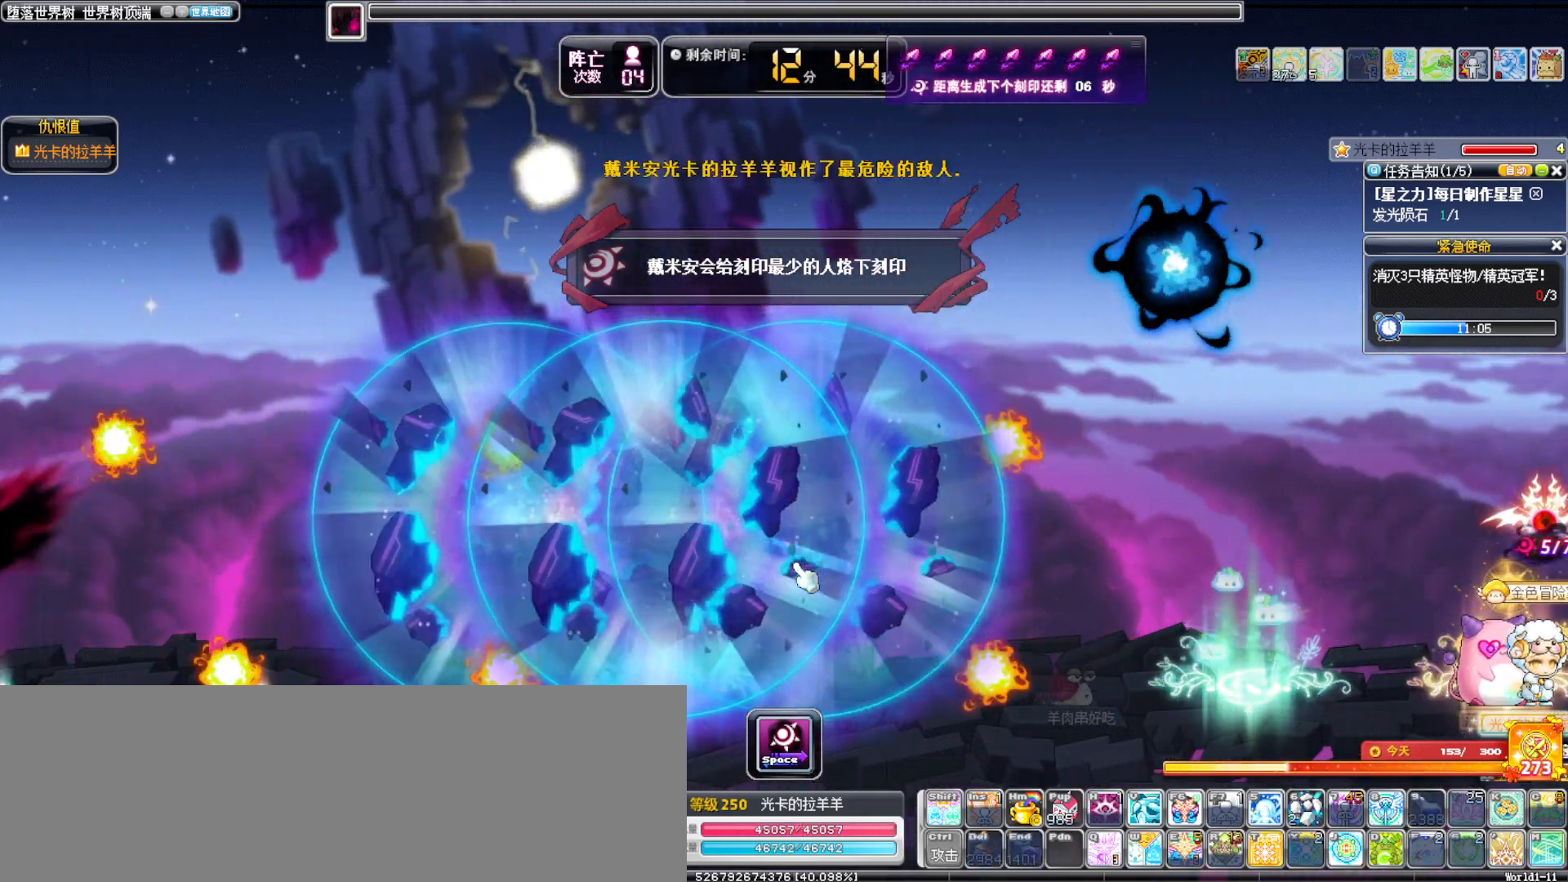
{"keys": [], "events": [[67, "s", "down"], [167, "s", "up"]]}
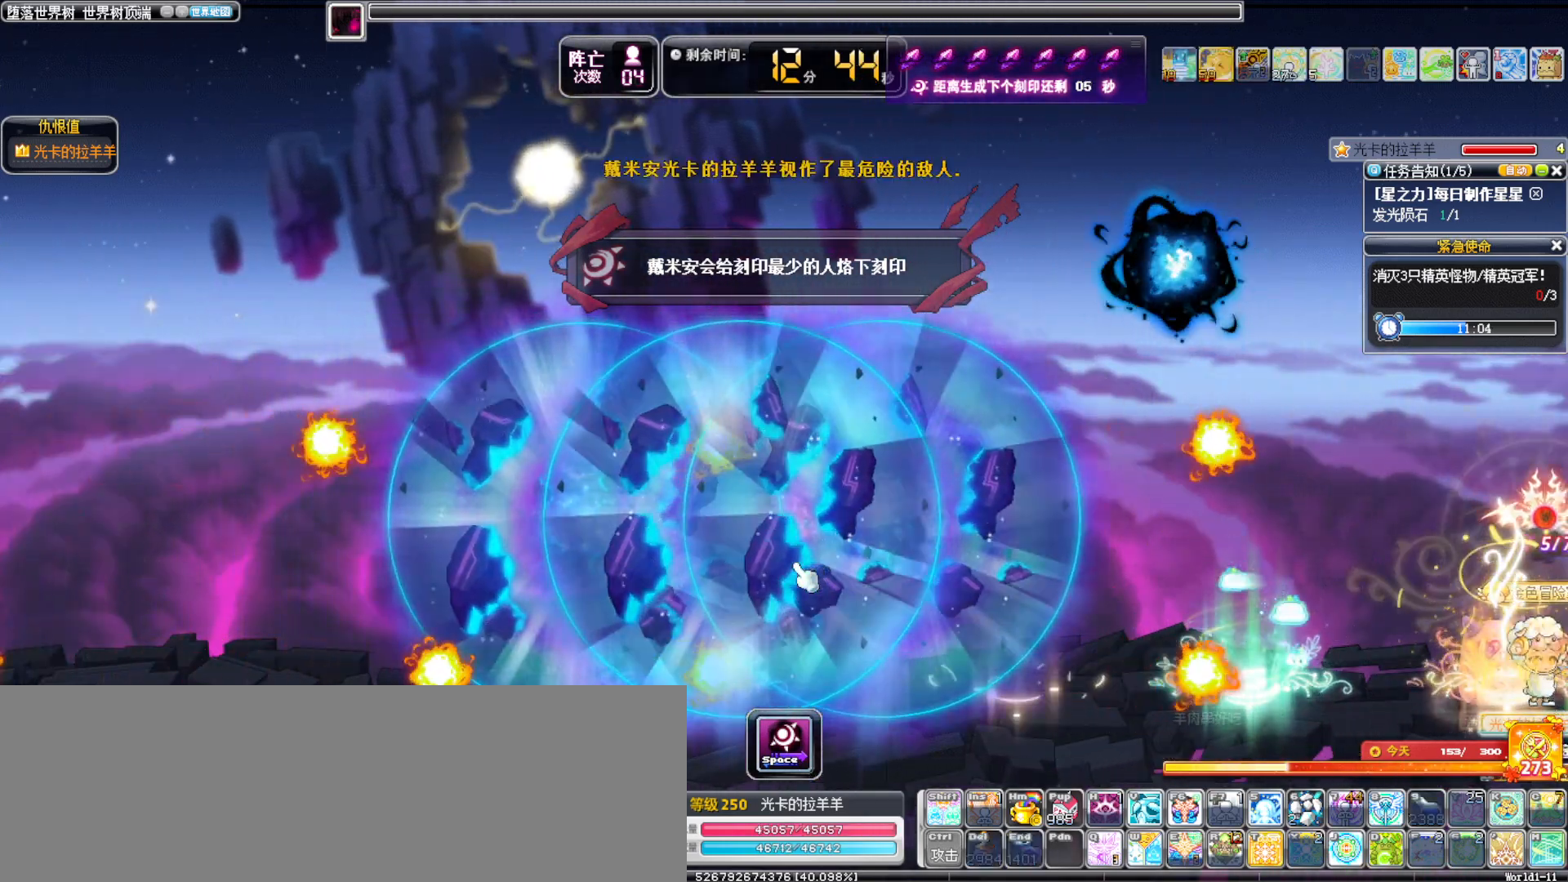
{"keys": [], "events": []}
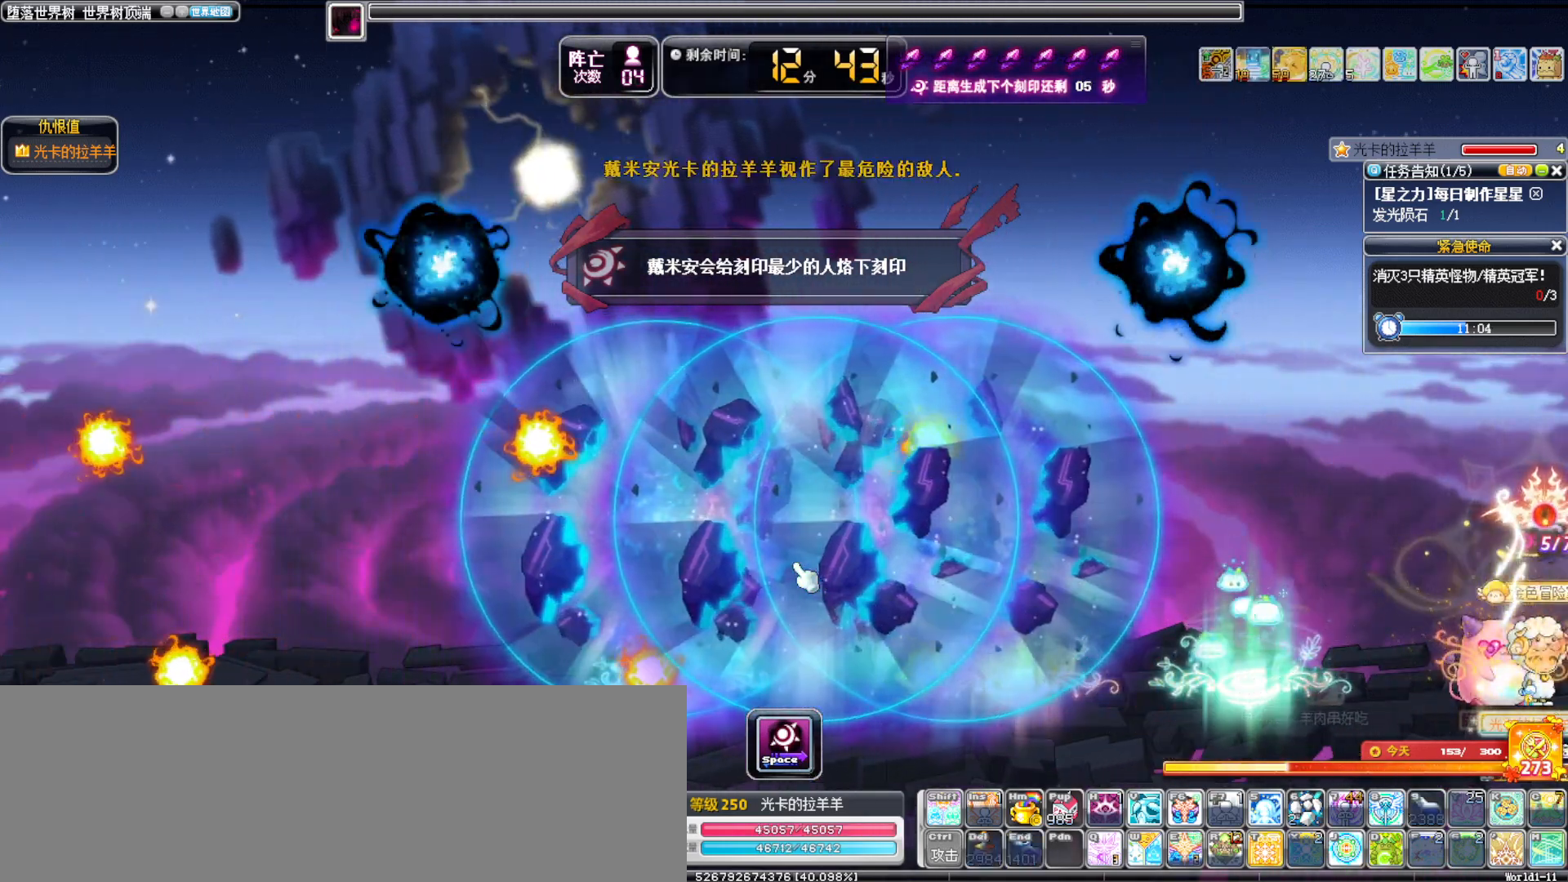
{"keys": [], "events": []}
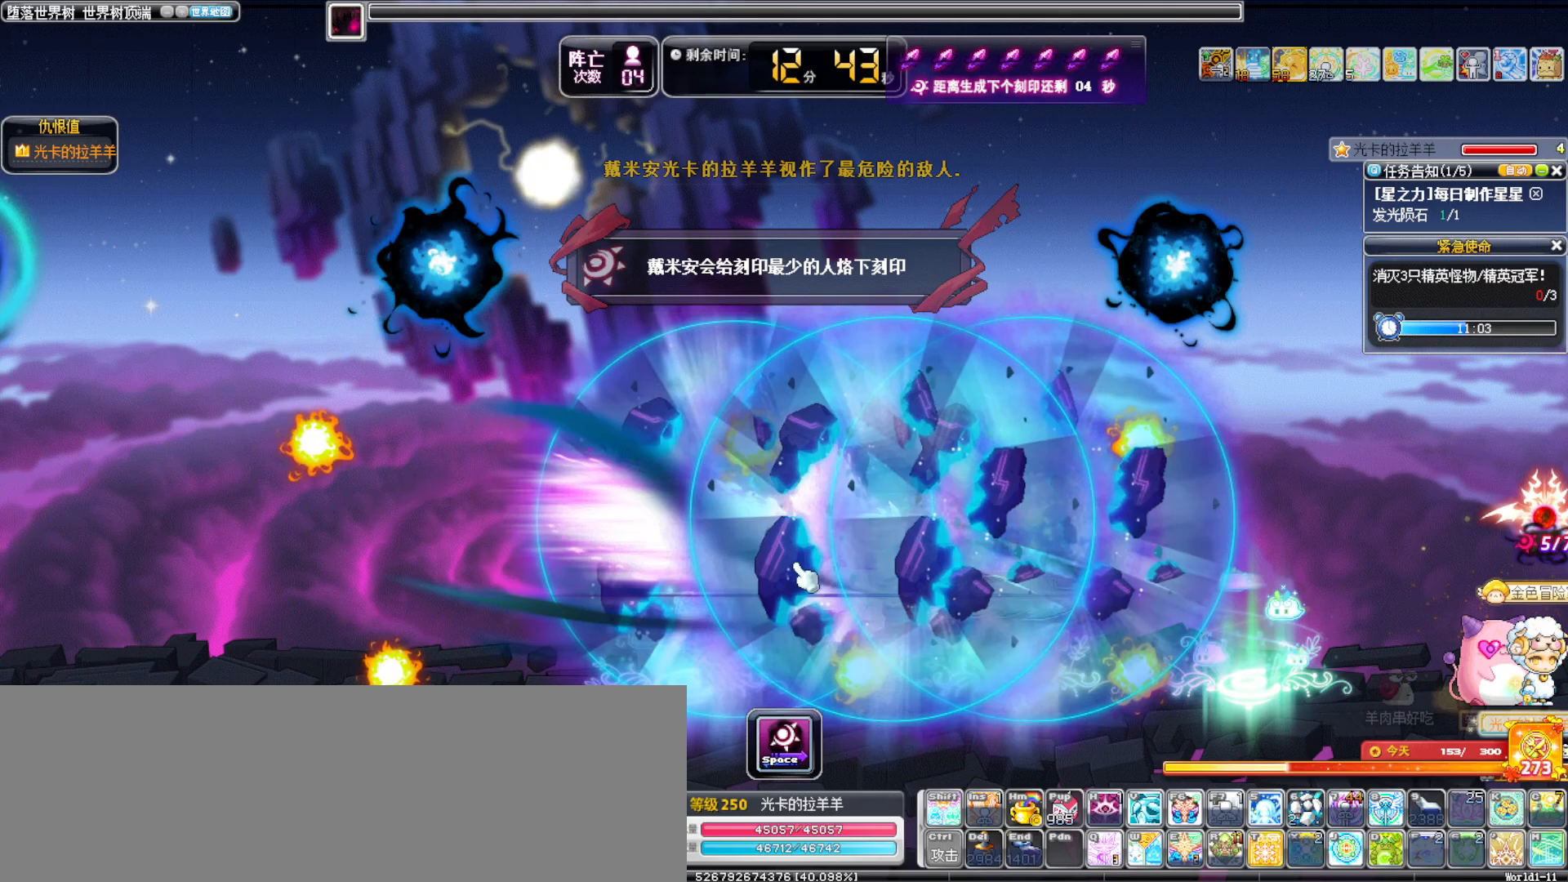
{"keys": [], "events": []}
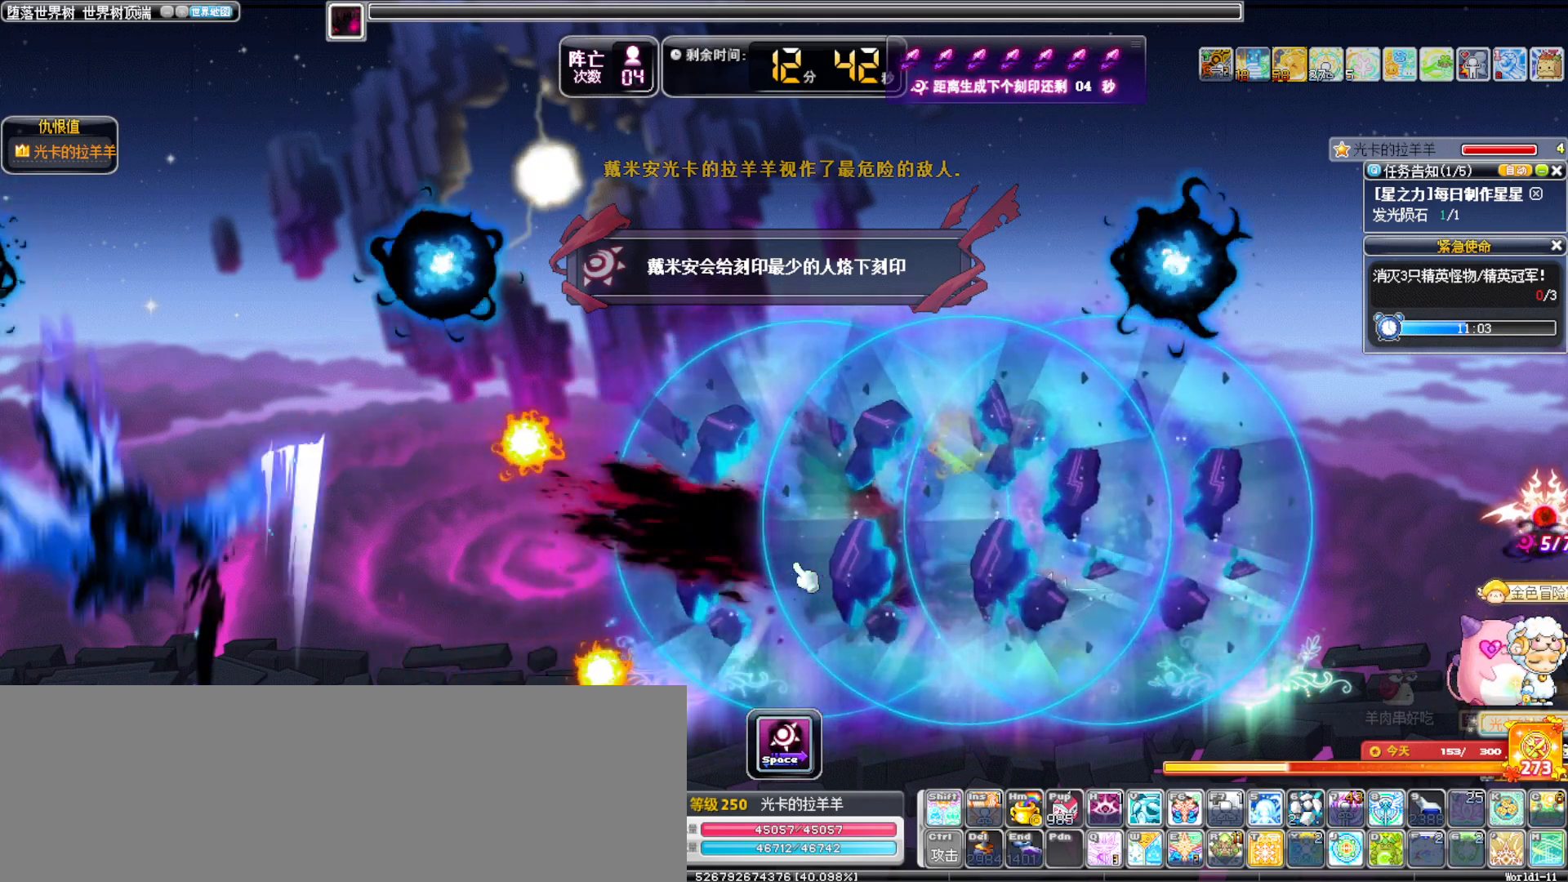
{"keys": []}
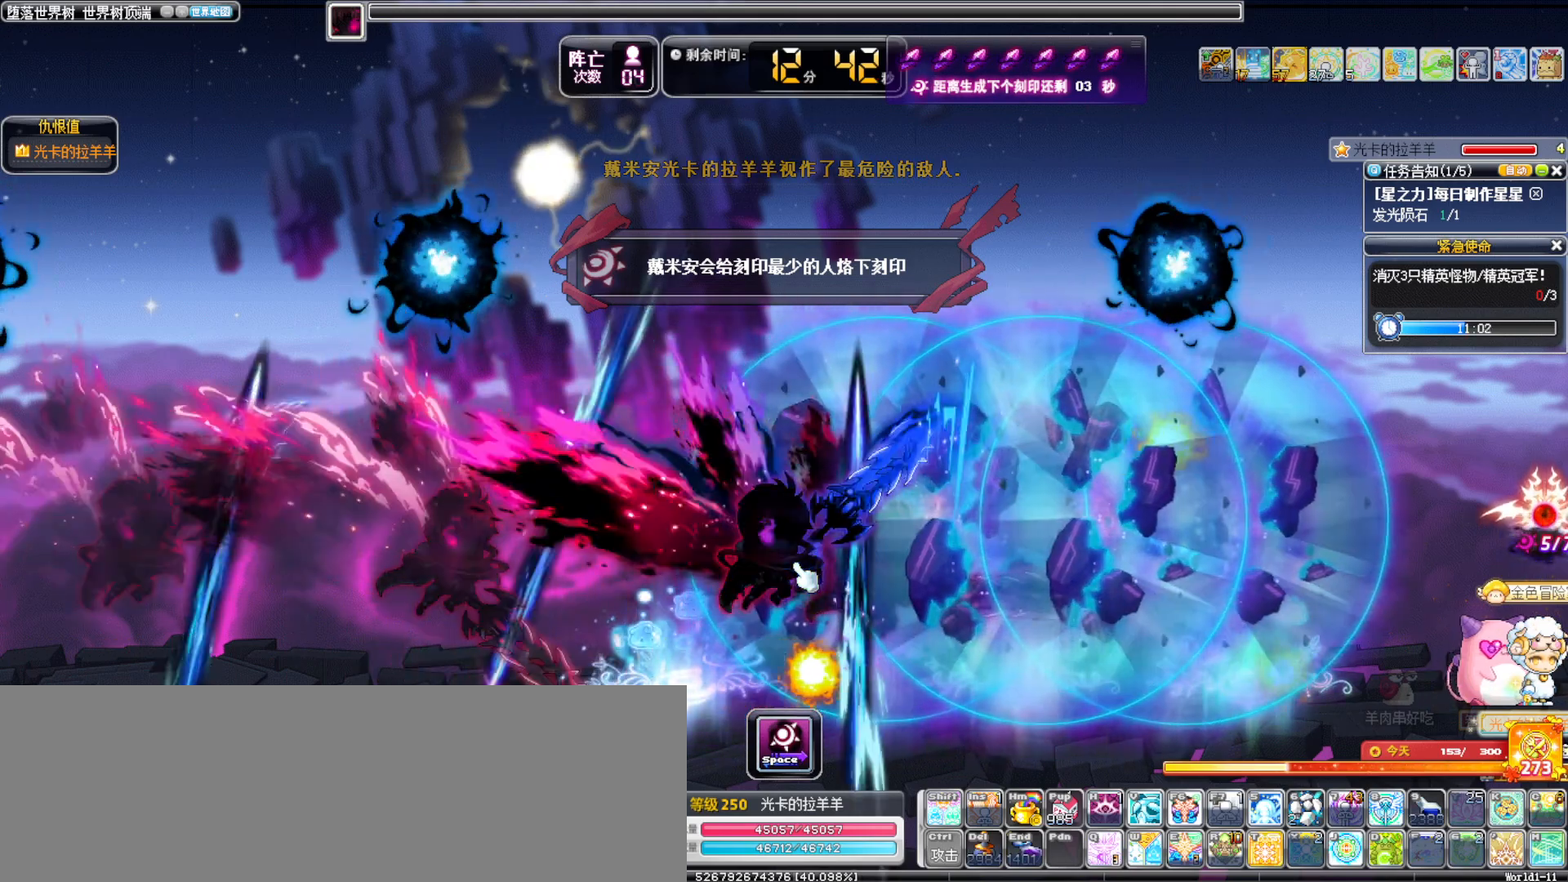
{"keys": [], "events": []}
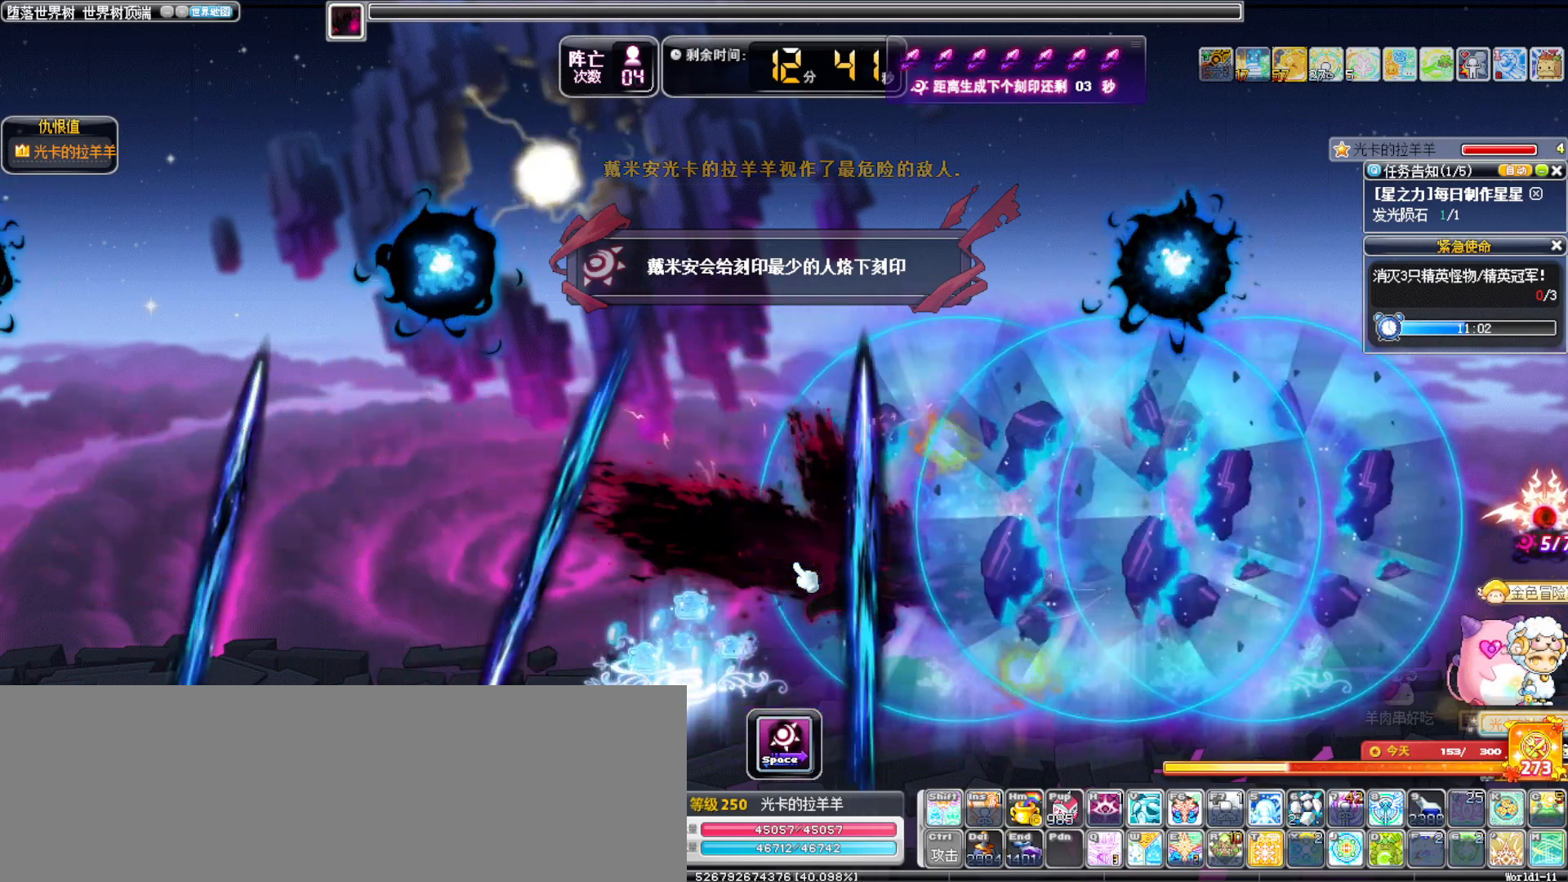
{"keys": [], "events": []}
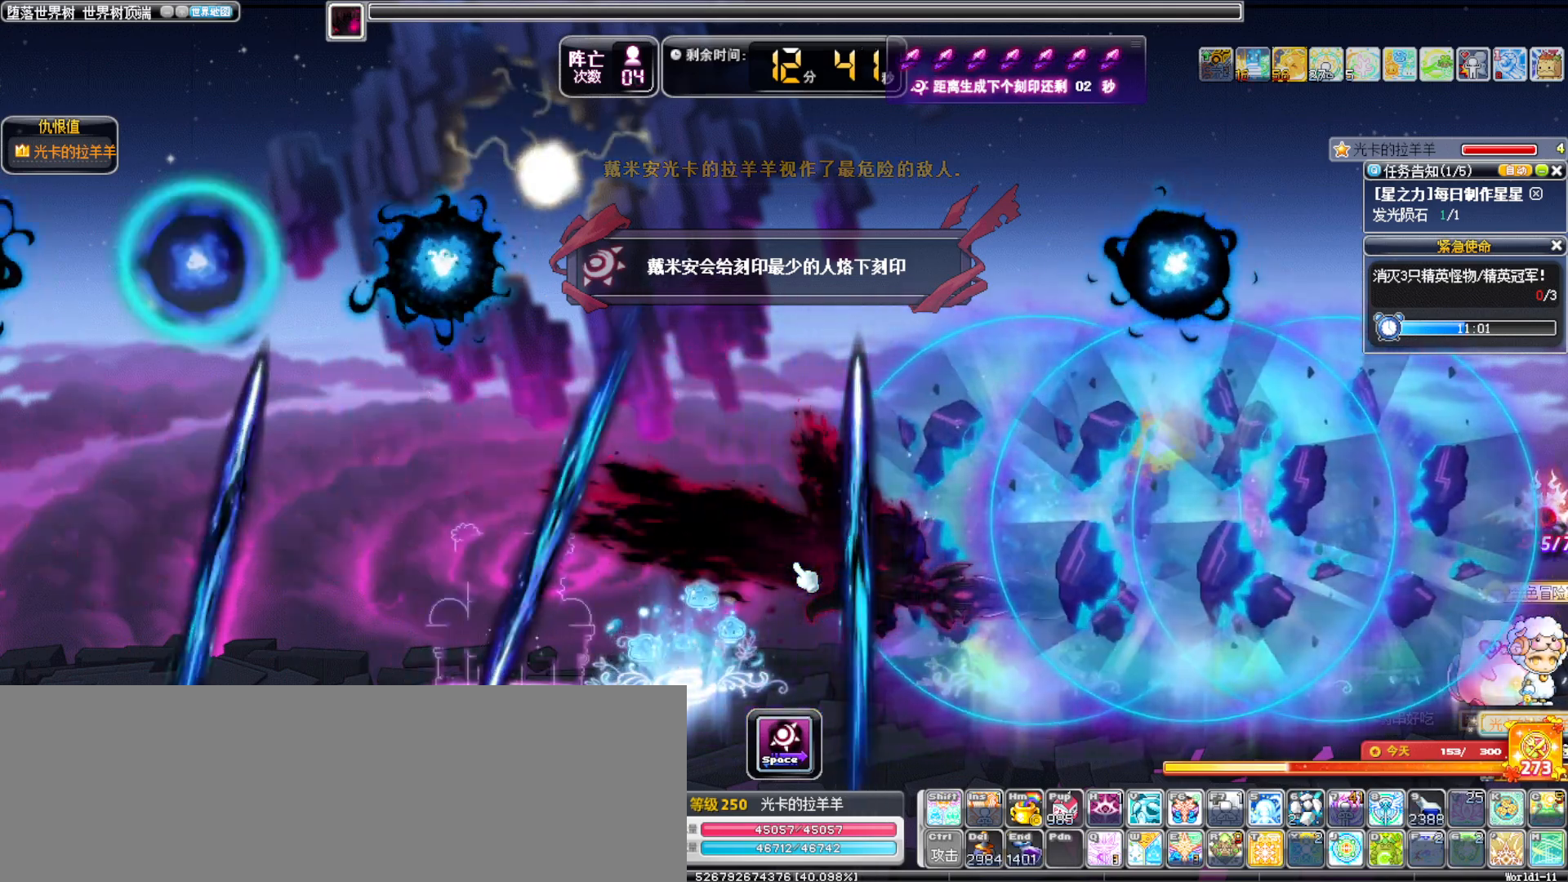
{"keys": []}
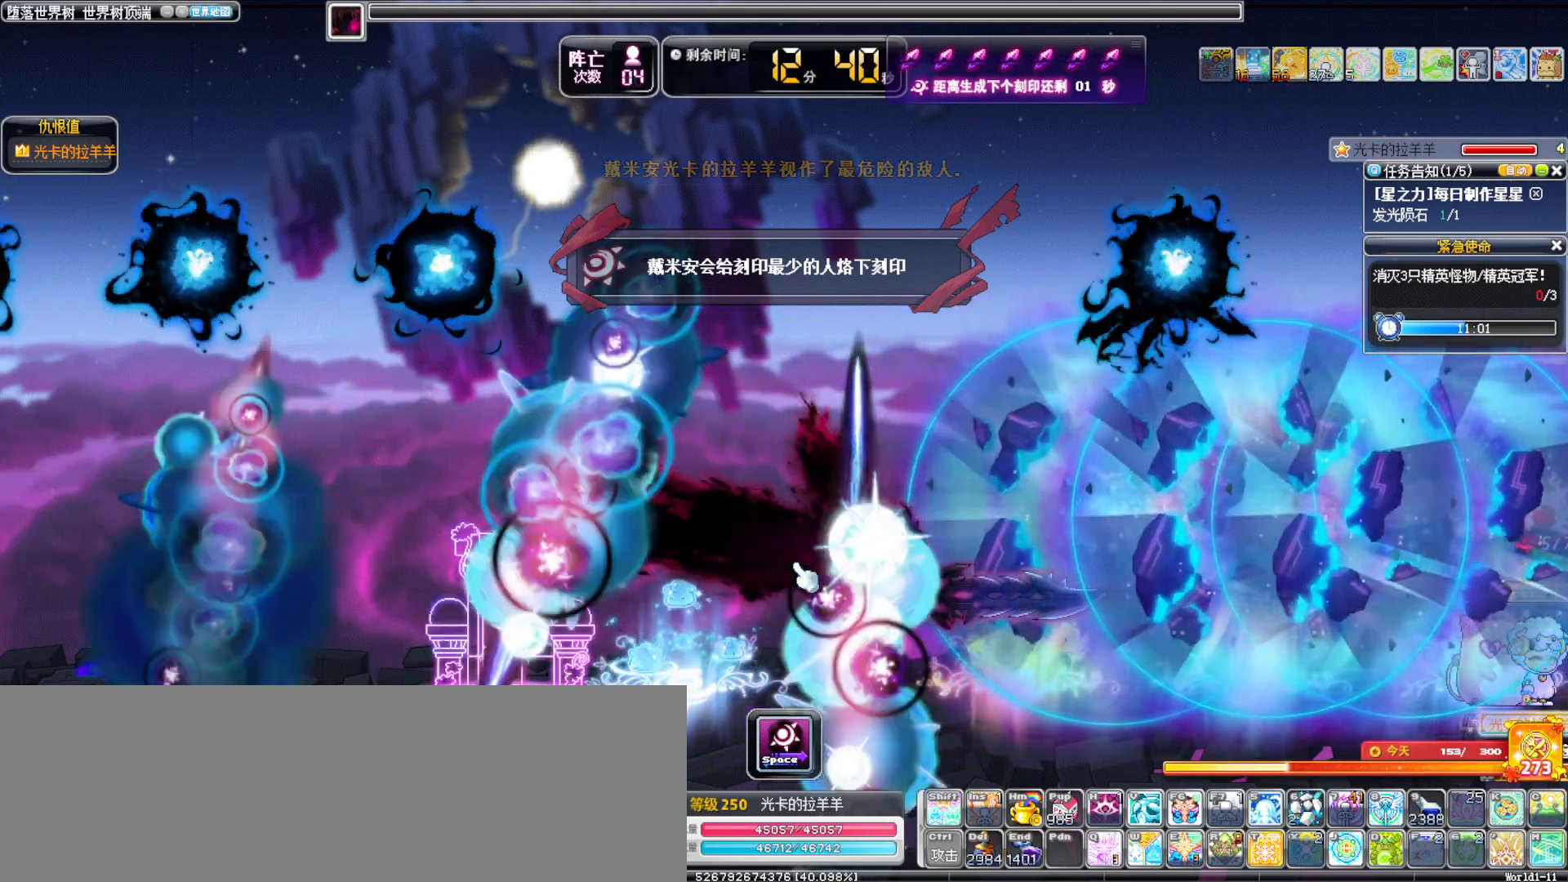
{"keys": ["alt_l", "up"], "events": [[283, "up", "down"], [383, "alt_l", "down"]]}
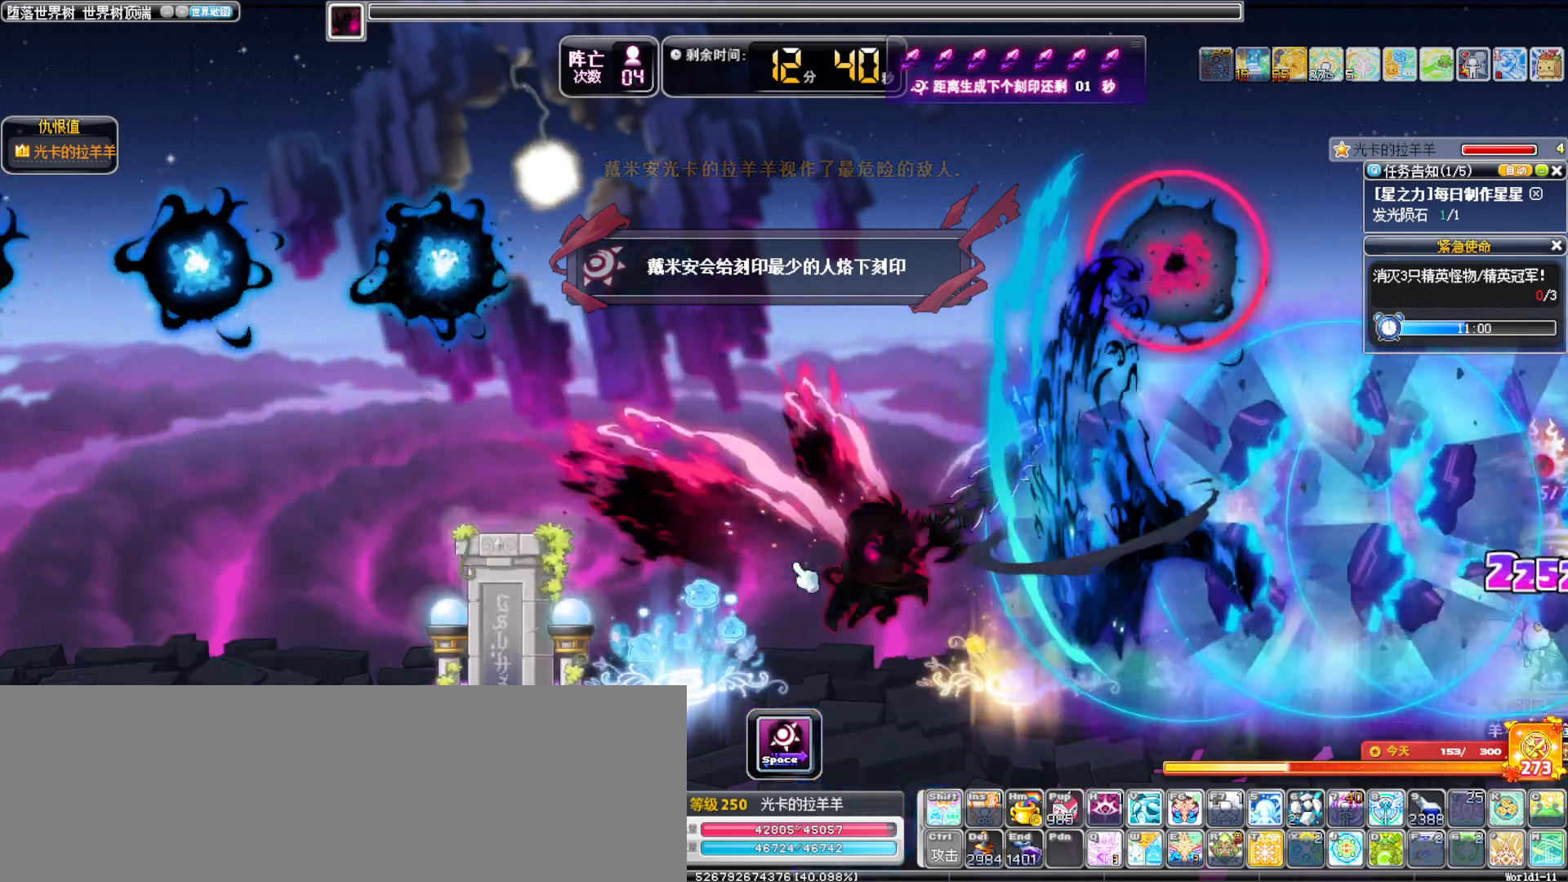
{"keys": ["left"], "events": [[117, "alt_l", "up"], [150, "up", "up"], [200, "left", "down"]]}
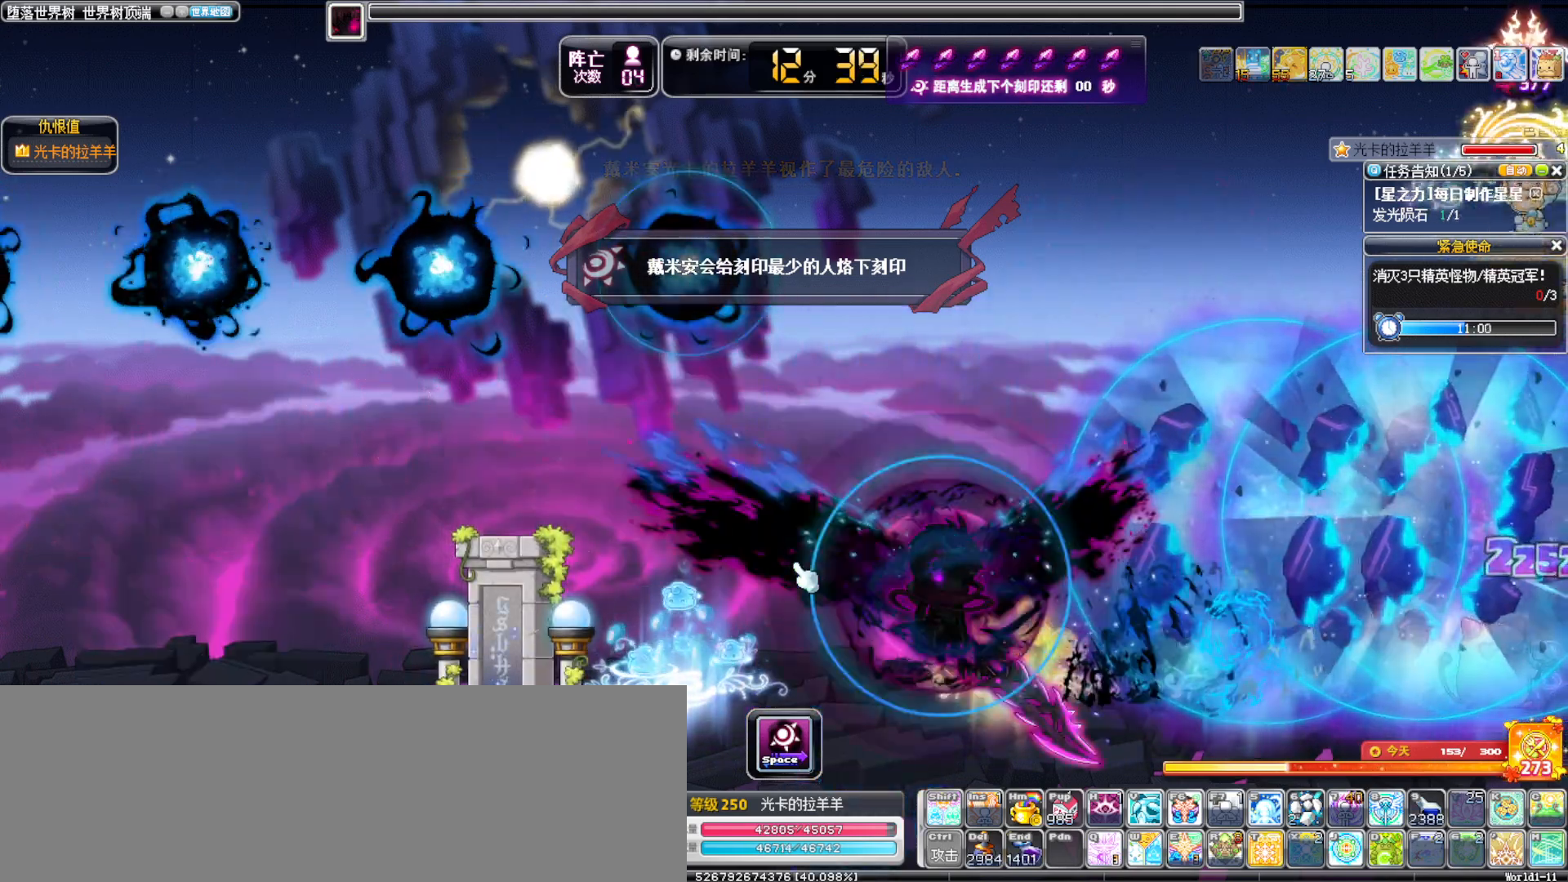
{"keys": ["right"], "events": [[83, "alt_l", "down"], [217, "alt_l", "up"], [317, "left", "up"], [317, "right", "down"]]}
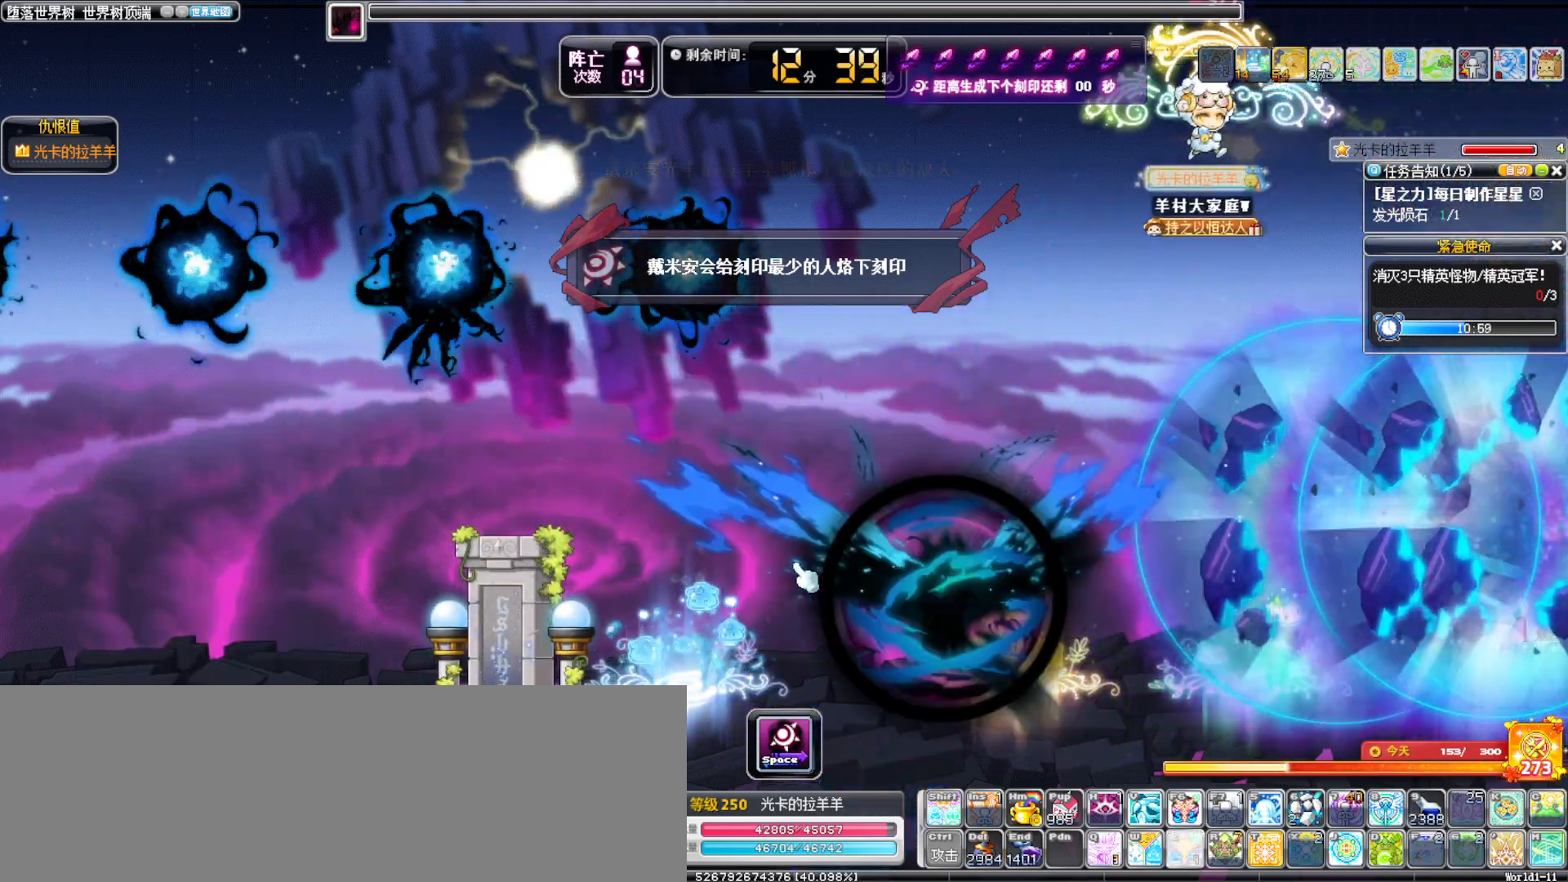
{"keys": ["right"], "events": []}
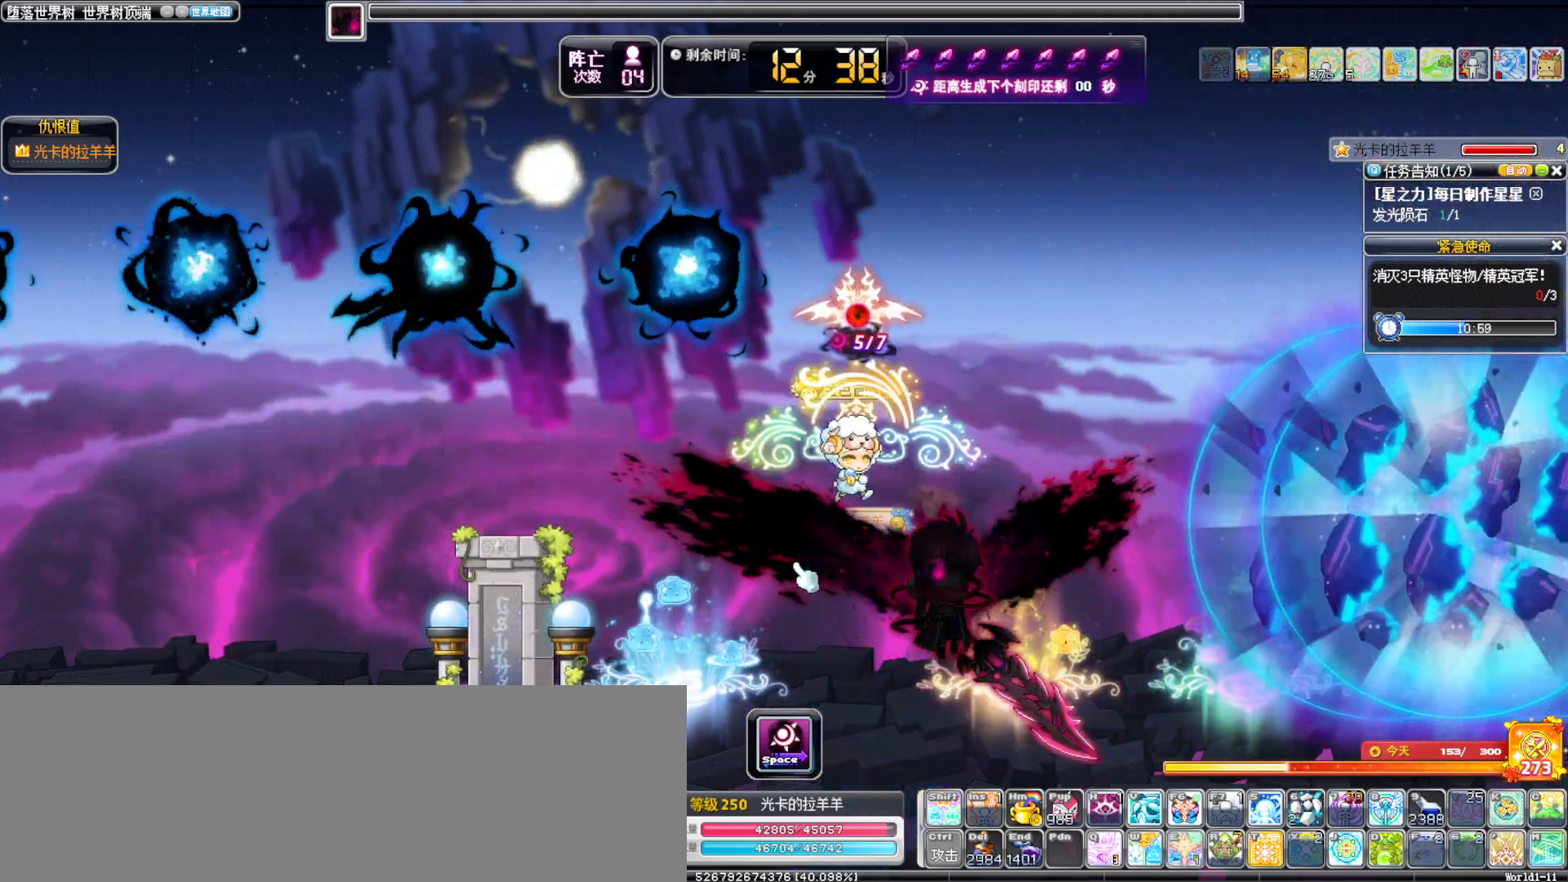
{"keys": ["alt_l", "right"], "events": [[383, "alt_l", "down"]]}
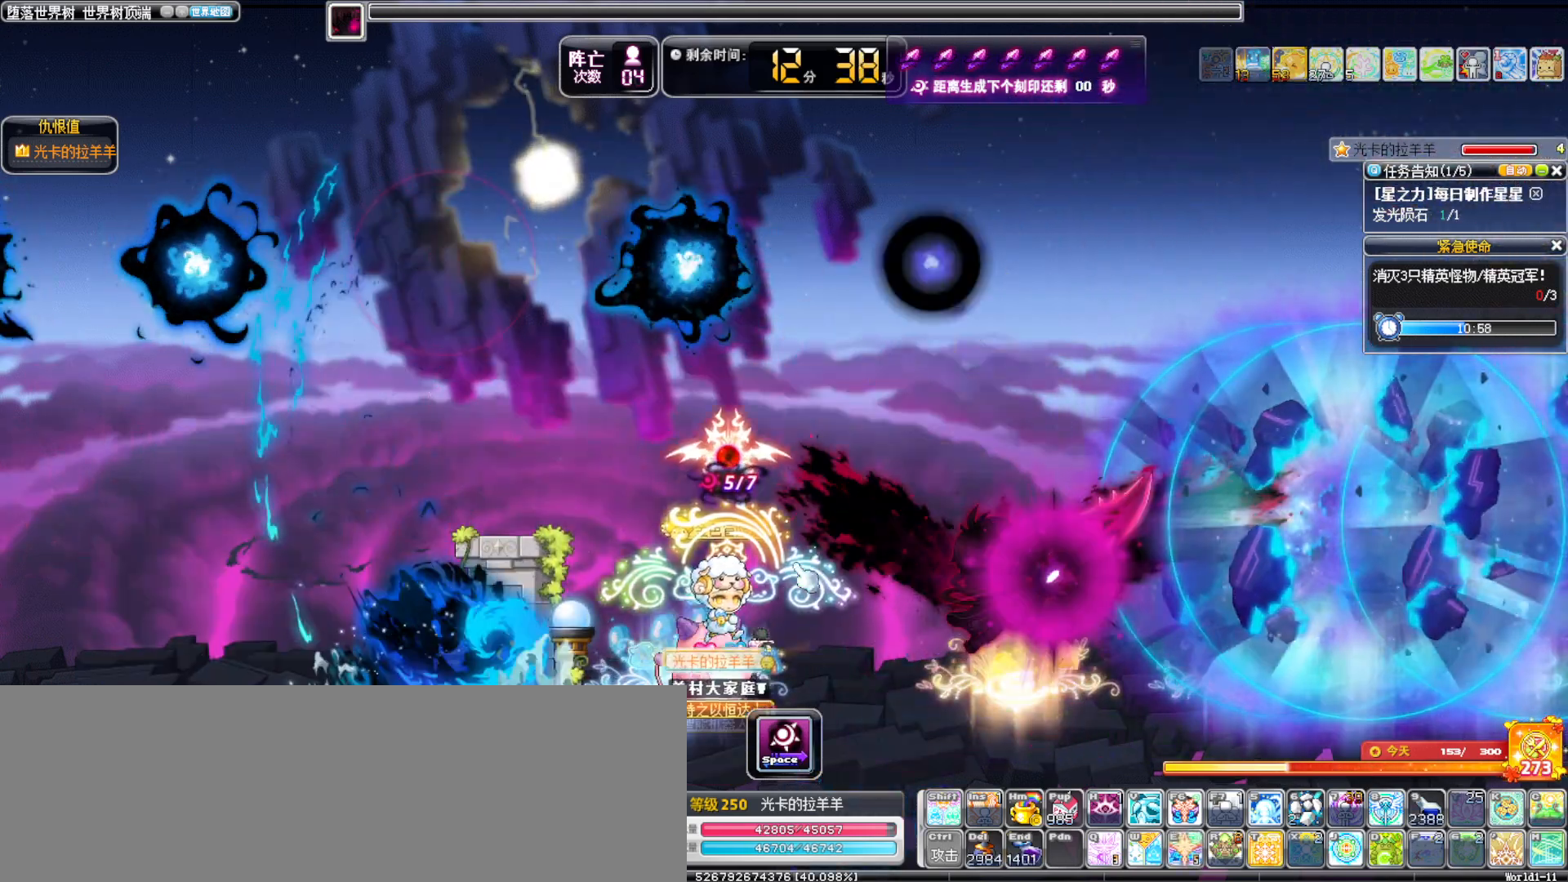
{"keys": ["right"], "events": [[83, "alt_l", "up"]]}
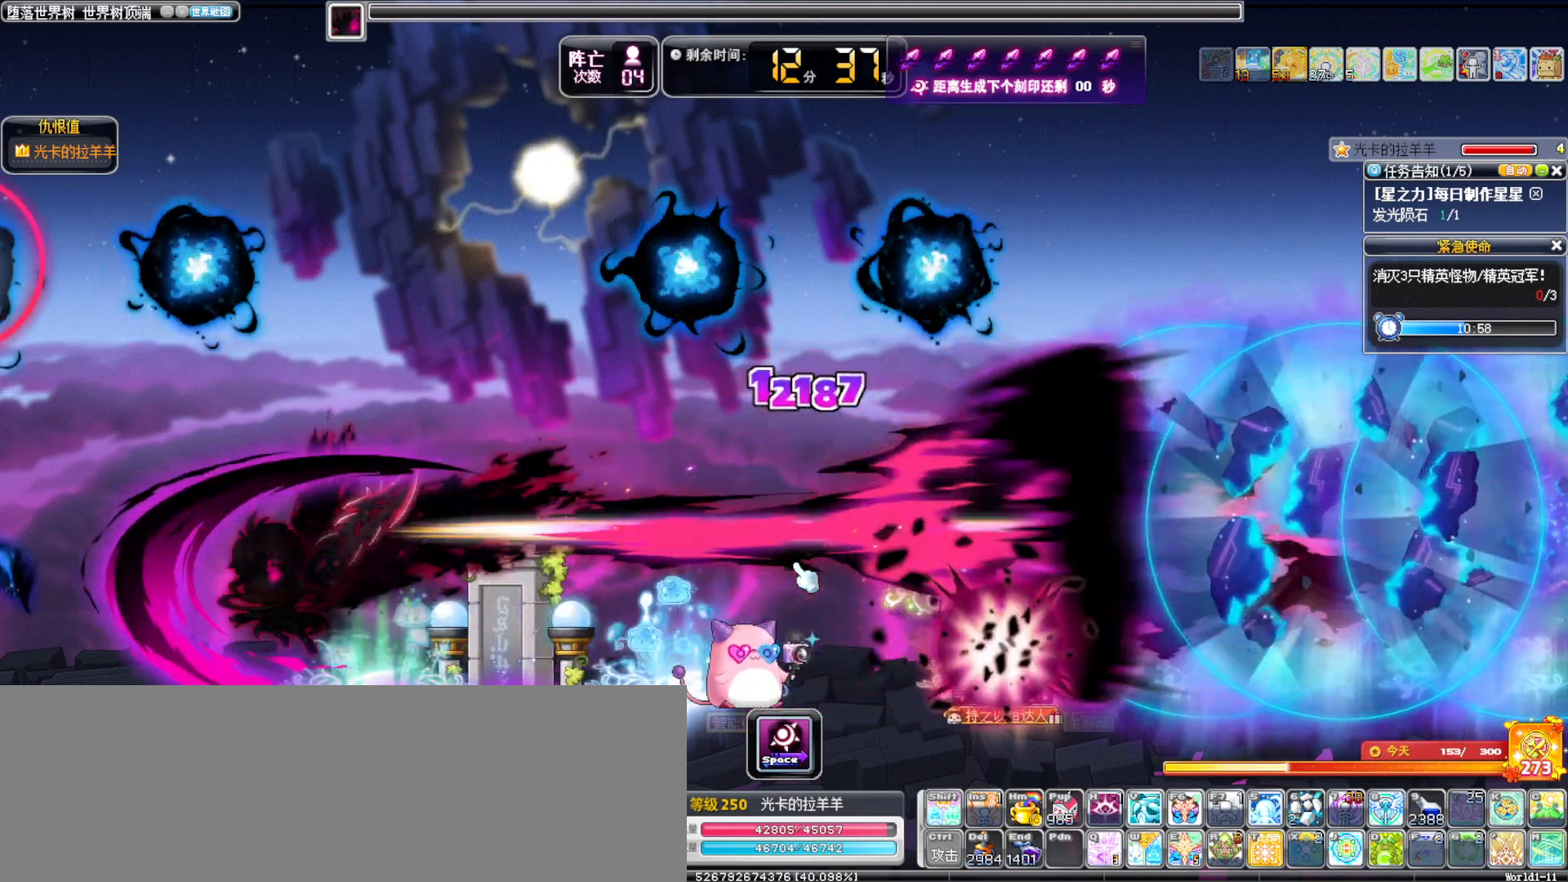
{"keys": ["right"], "events": [[100, "left", "down"], [100, "right", "up"], [333, "left", "up"], [333, "right", "down"]]}
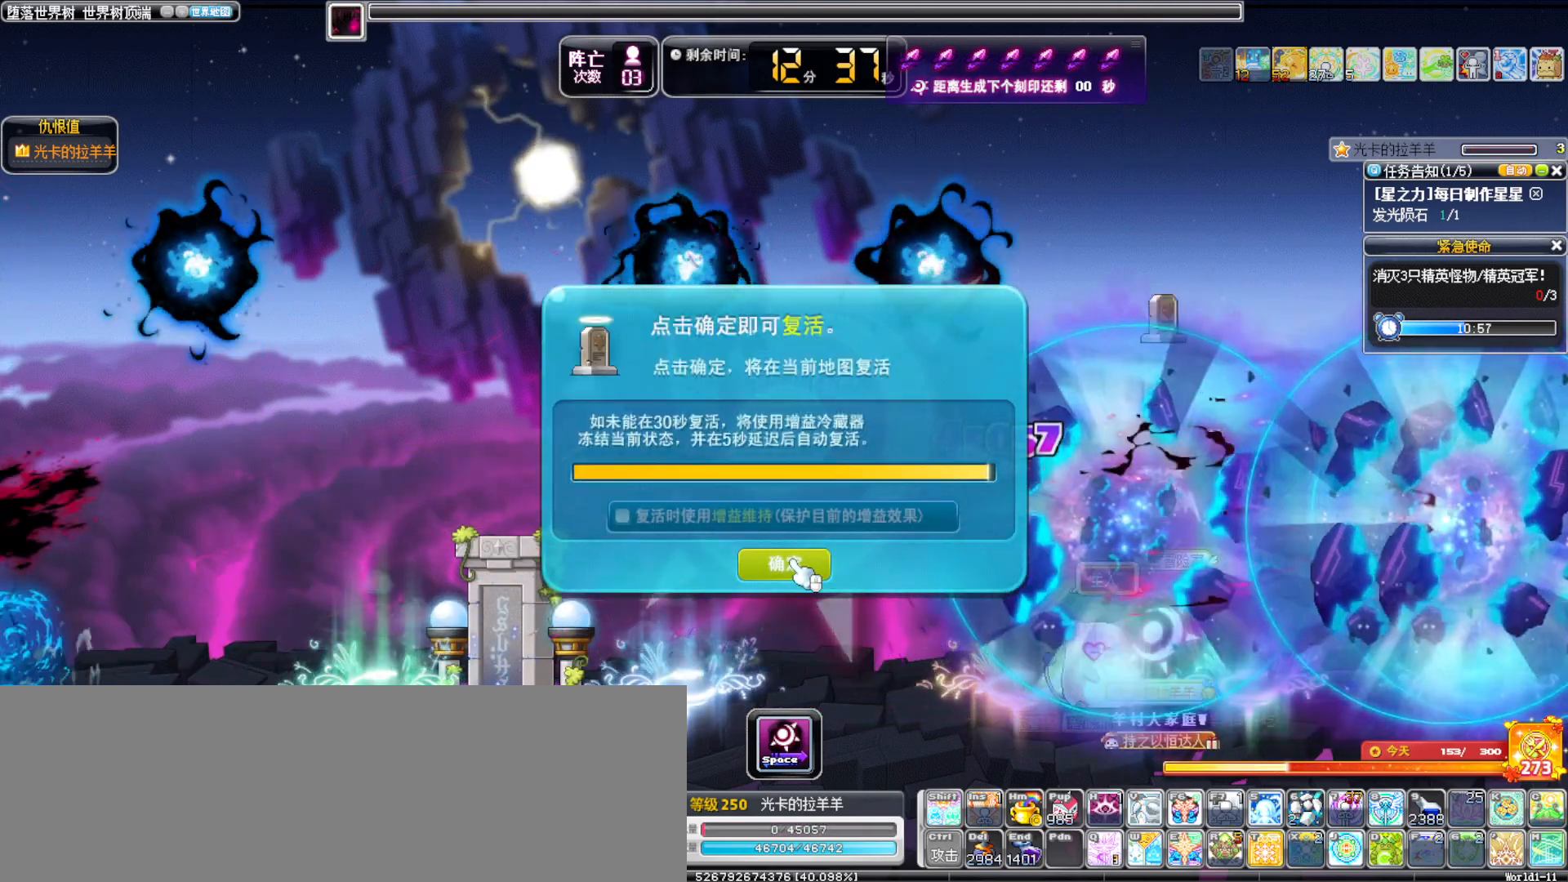
{"keys": [], "events": [[17, "right", "up"]]}
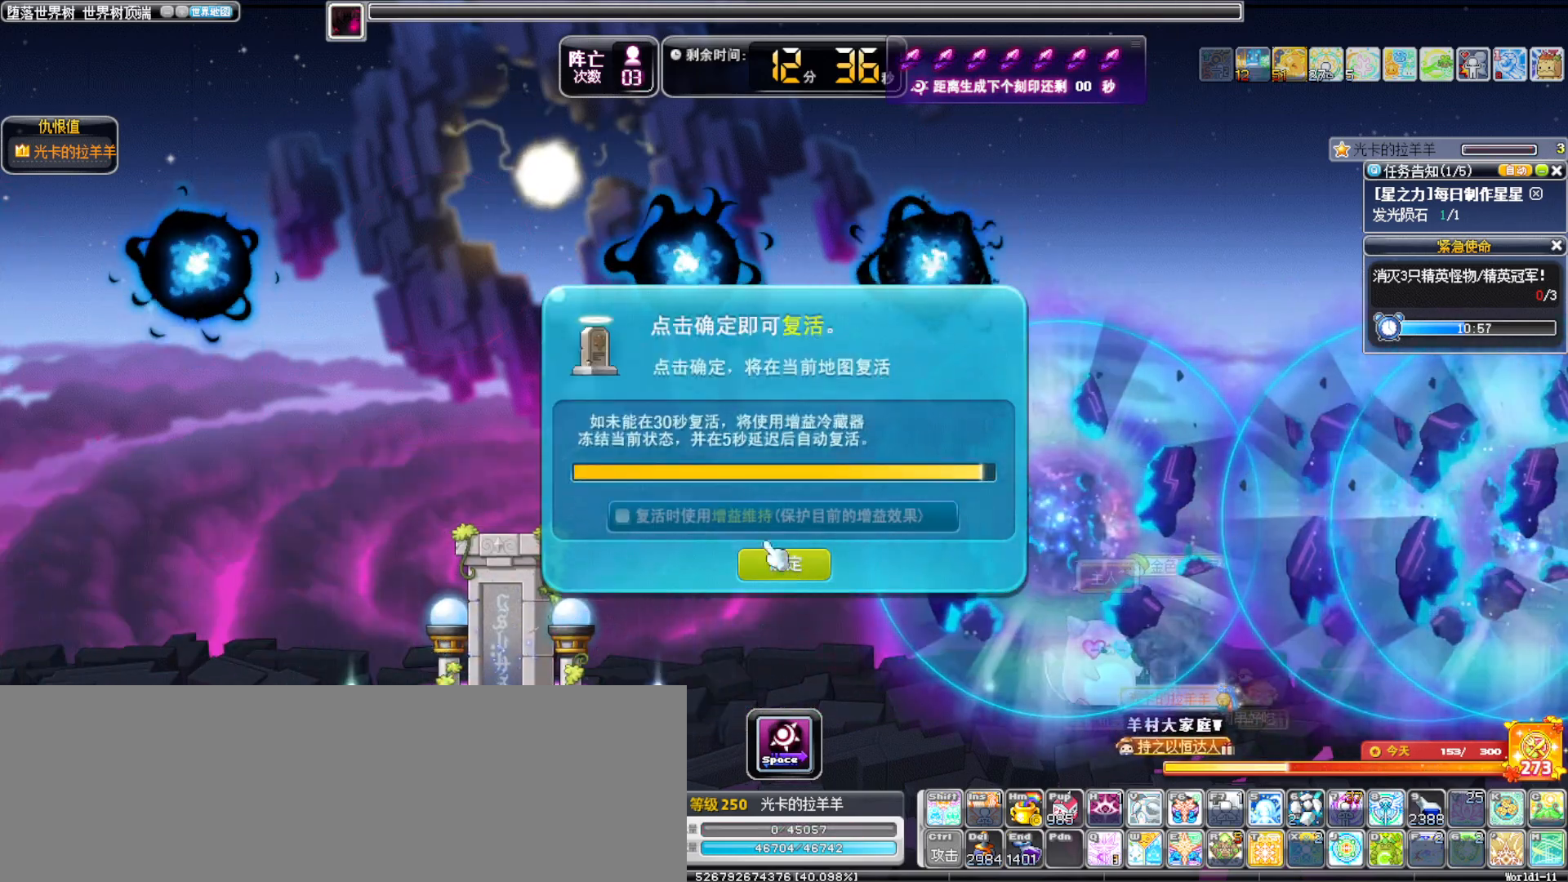
{"keys": [], "events": []}
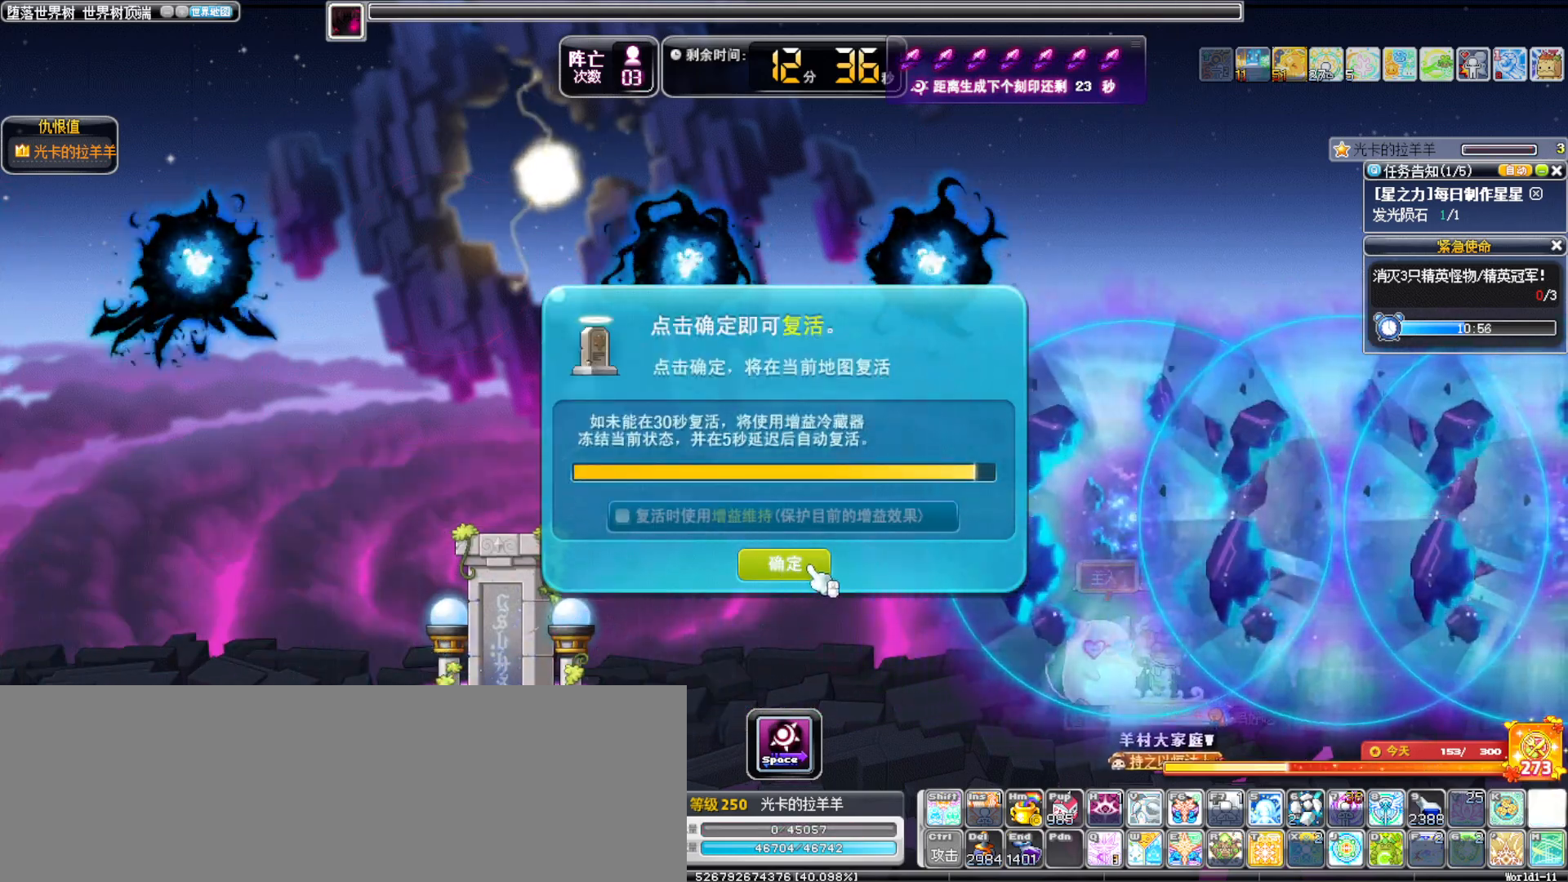
{"keys": [], "events": []}
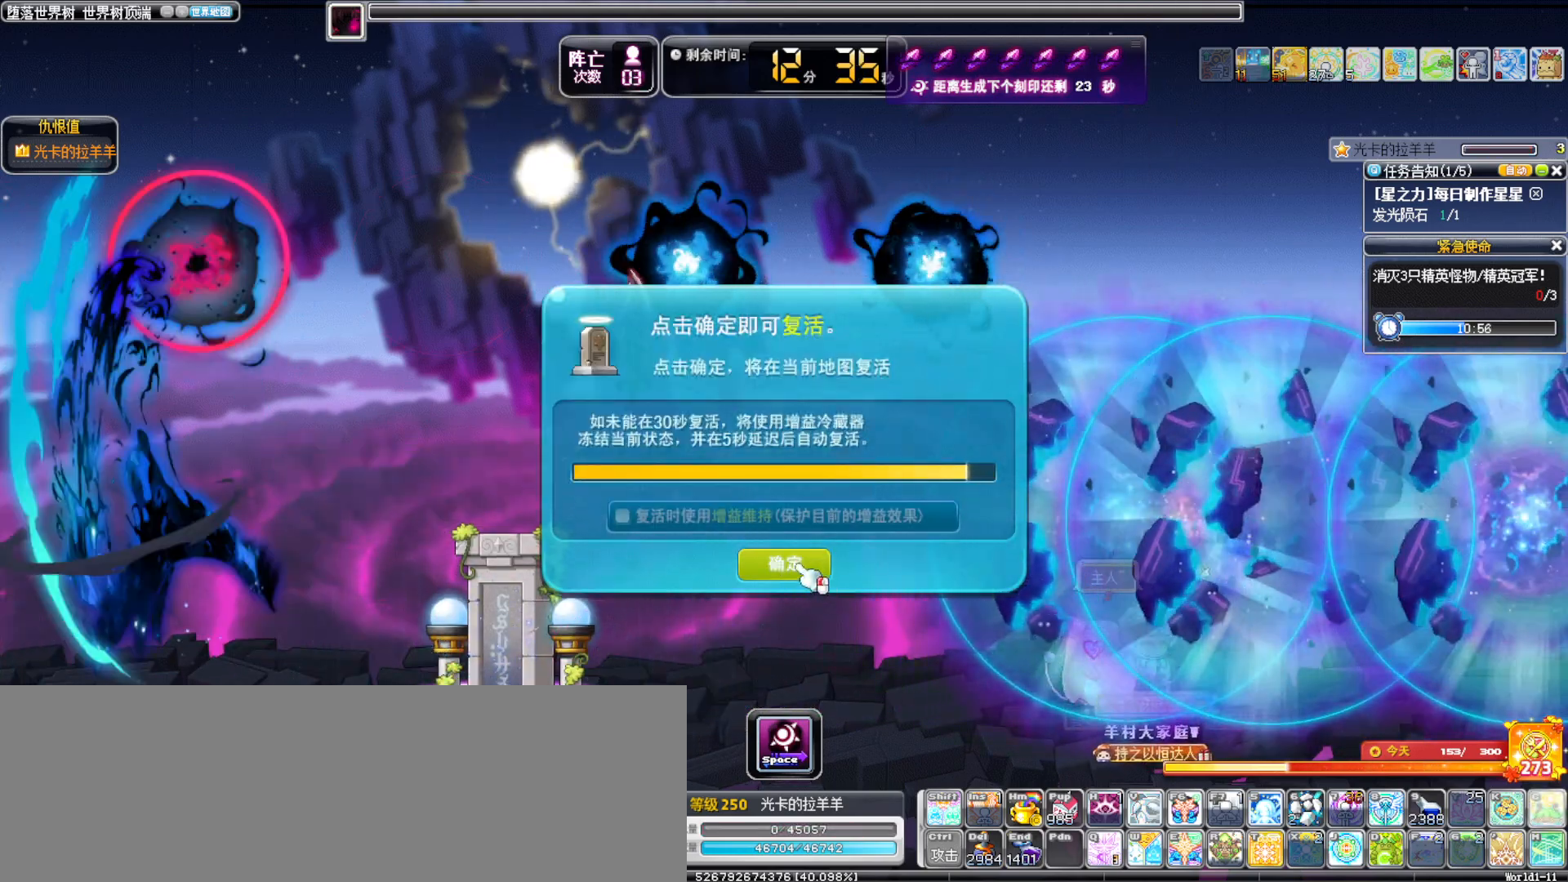
{"keys": [], "events": []}
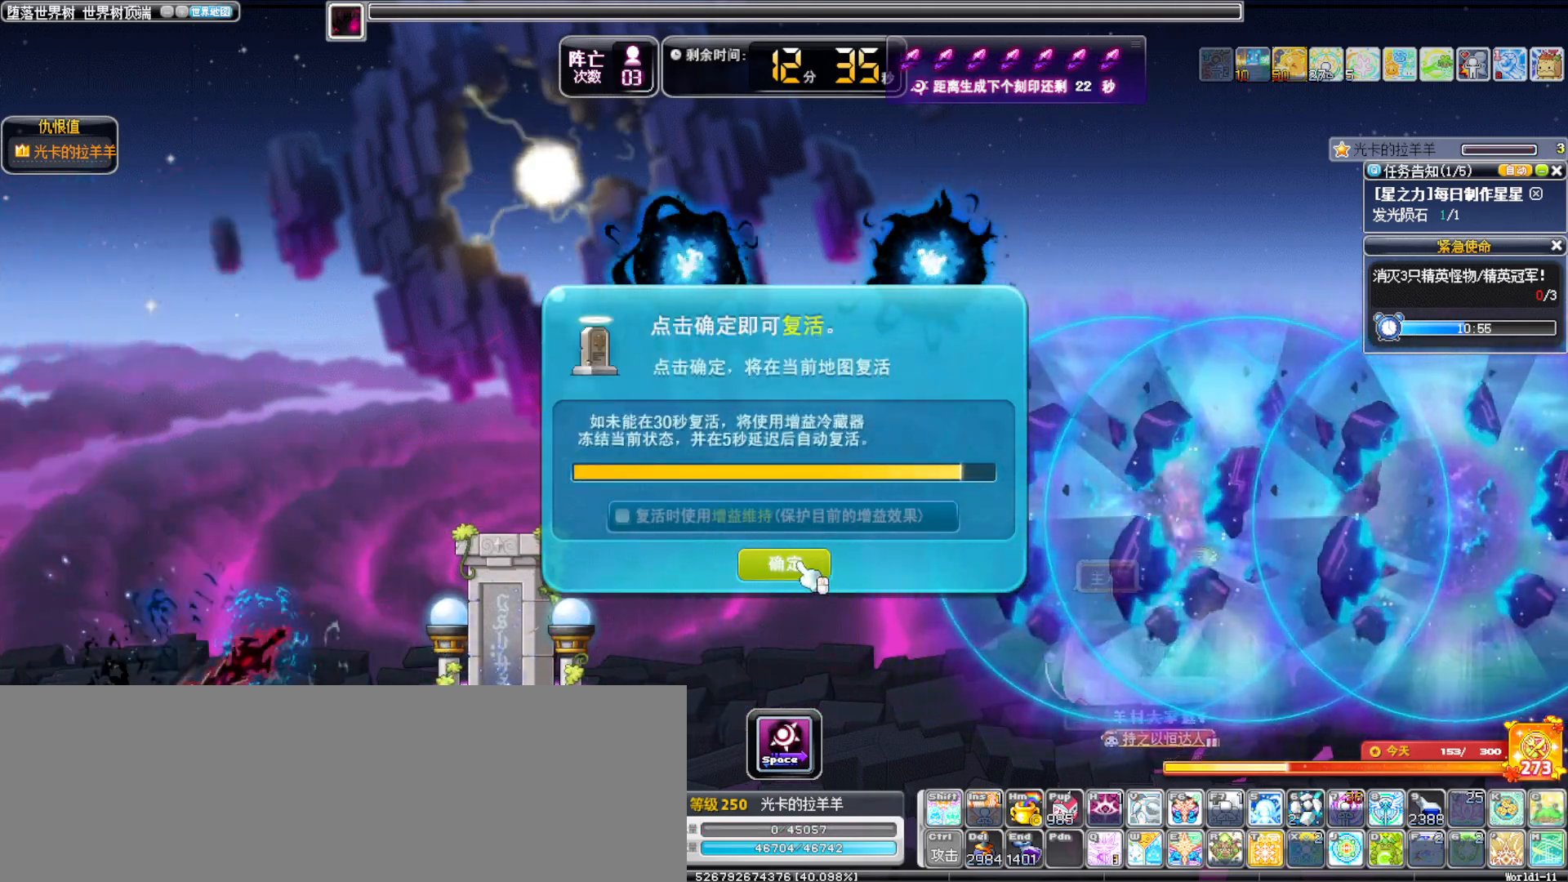
{"keys": [], "events": []}